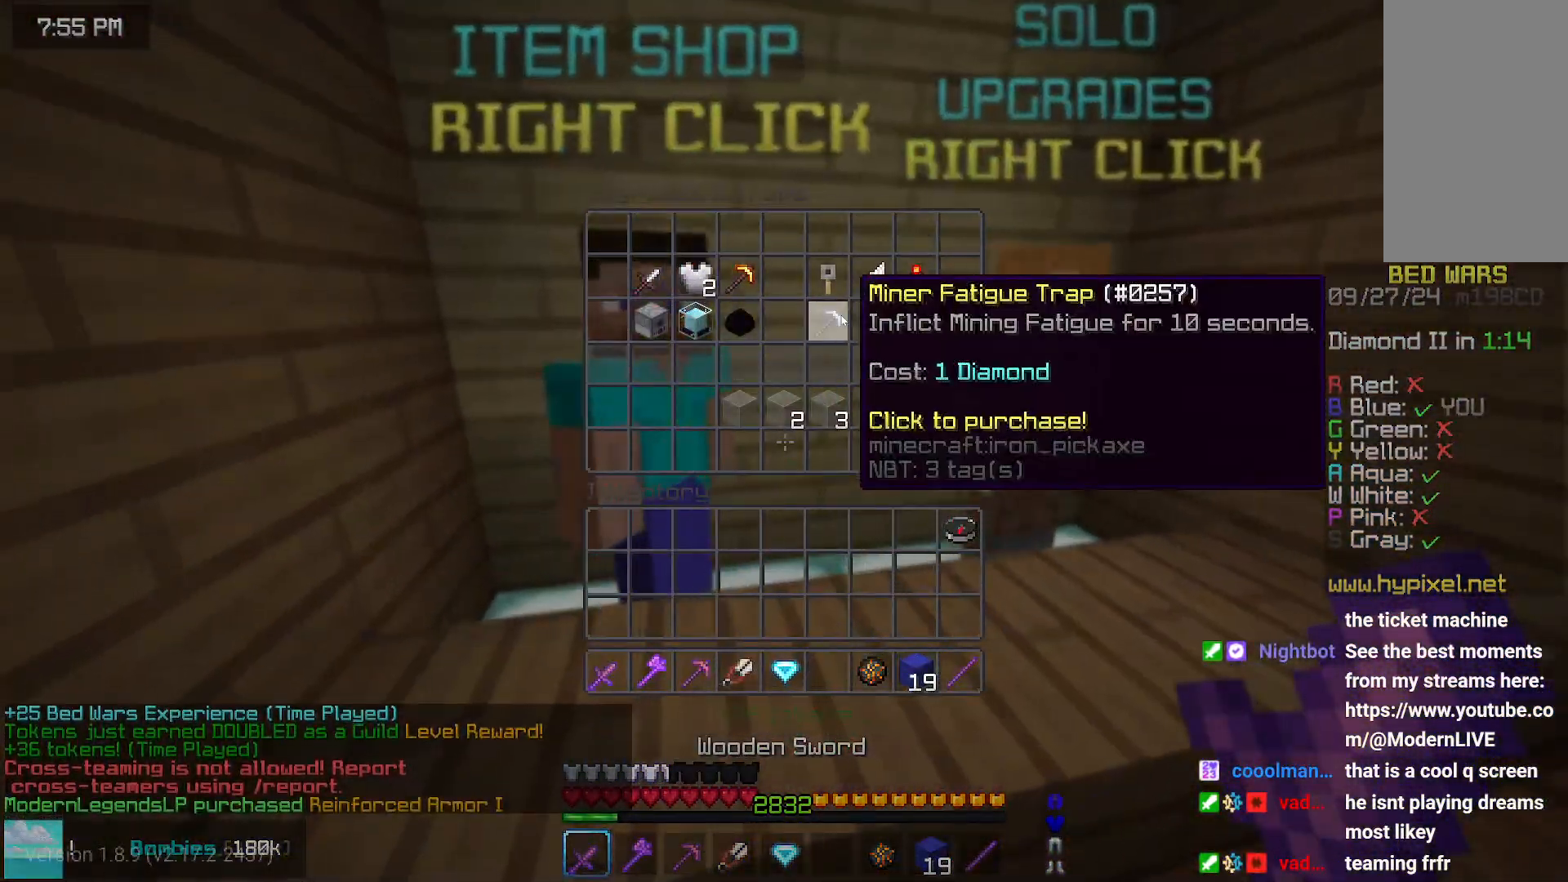
Gameplay with keyboard and mouse; each line is a JSON object with the keys and mouse buttons held at the frame after it. "events" lists presses ("down") and releases ("up") of "down", "left", "right", "space", "up", "mouse_left" and "mouse_right" between this image and that frame as [ms after this image, input, new state], when the widget could be followed in between. "mouse_left", "mouse_right" = the "left", "right" buttons of the "mouse" list. No other keys are recorded. Fast repeated clicks can show as one long hold. Mouse movement is not recorded.
{"keys": [], "mouse": [], "events": []}
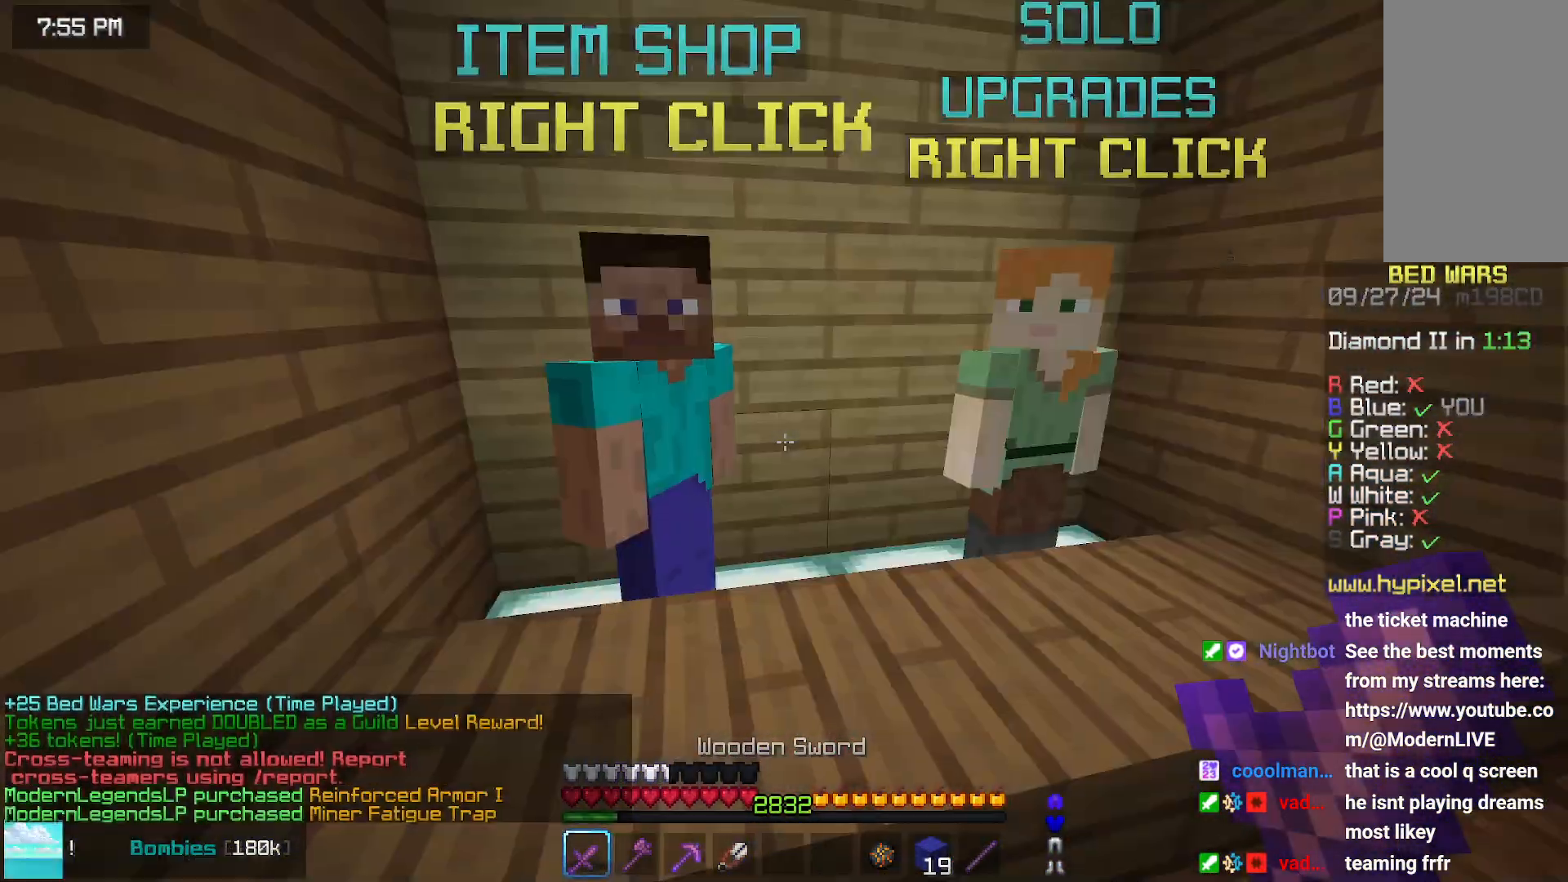
{"keys": ["left", "space", "up"], "mouse": [], "events": [[150, "left", "down"], [150, "up", "down"], [250, "space", "down"]]}
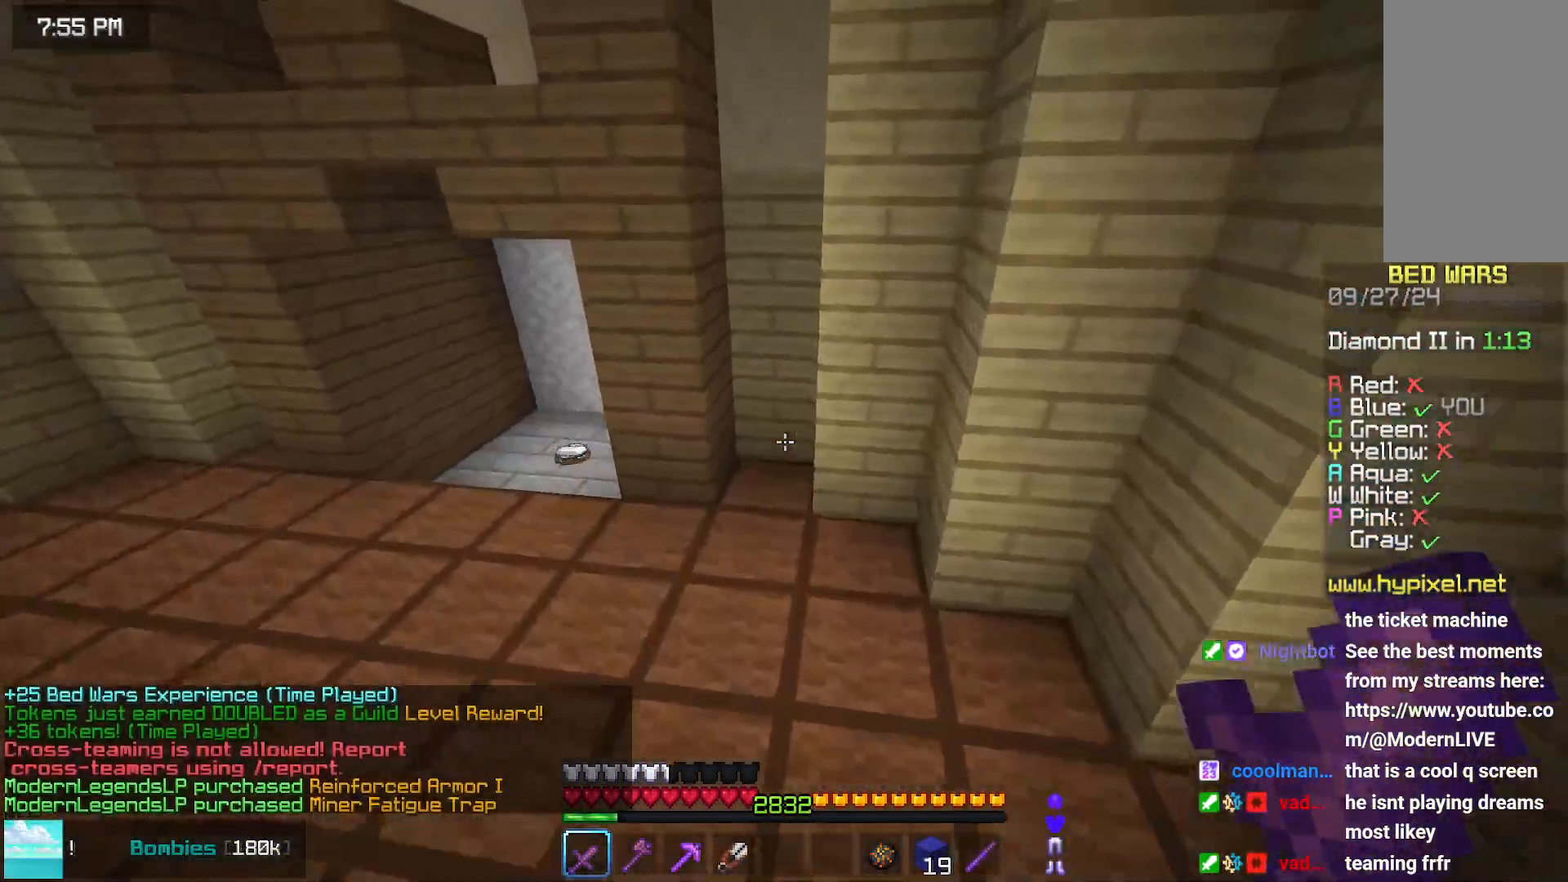
{"keys": ["left", "space", "up"], "mouse": [], "events": []}
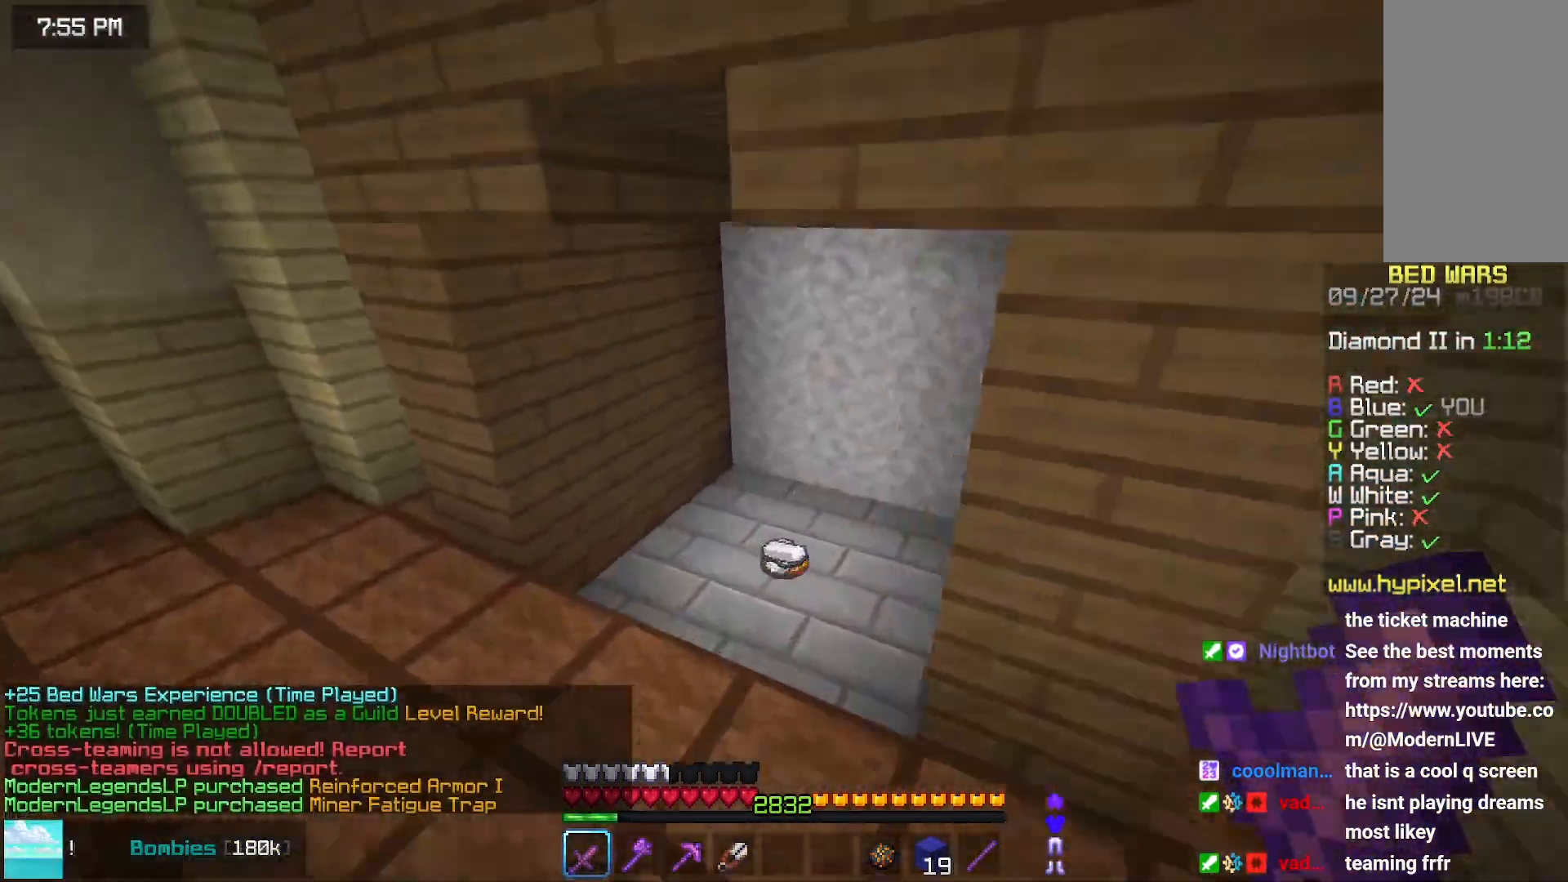
{"keys": [], "mouse": [], "events": [[17, "left", "up"], [17, "space", "up"], [333, "right", "down"], [433, "up", "up"], [483, "right", "up"]]}
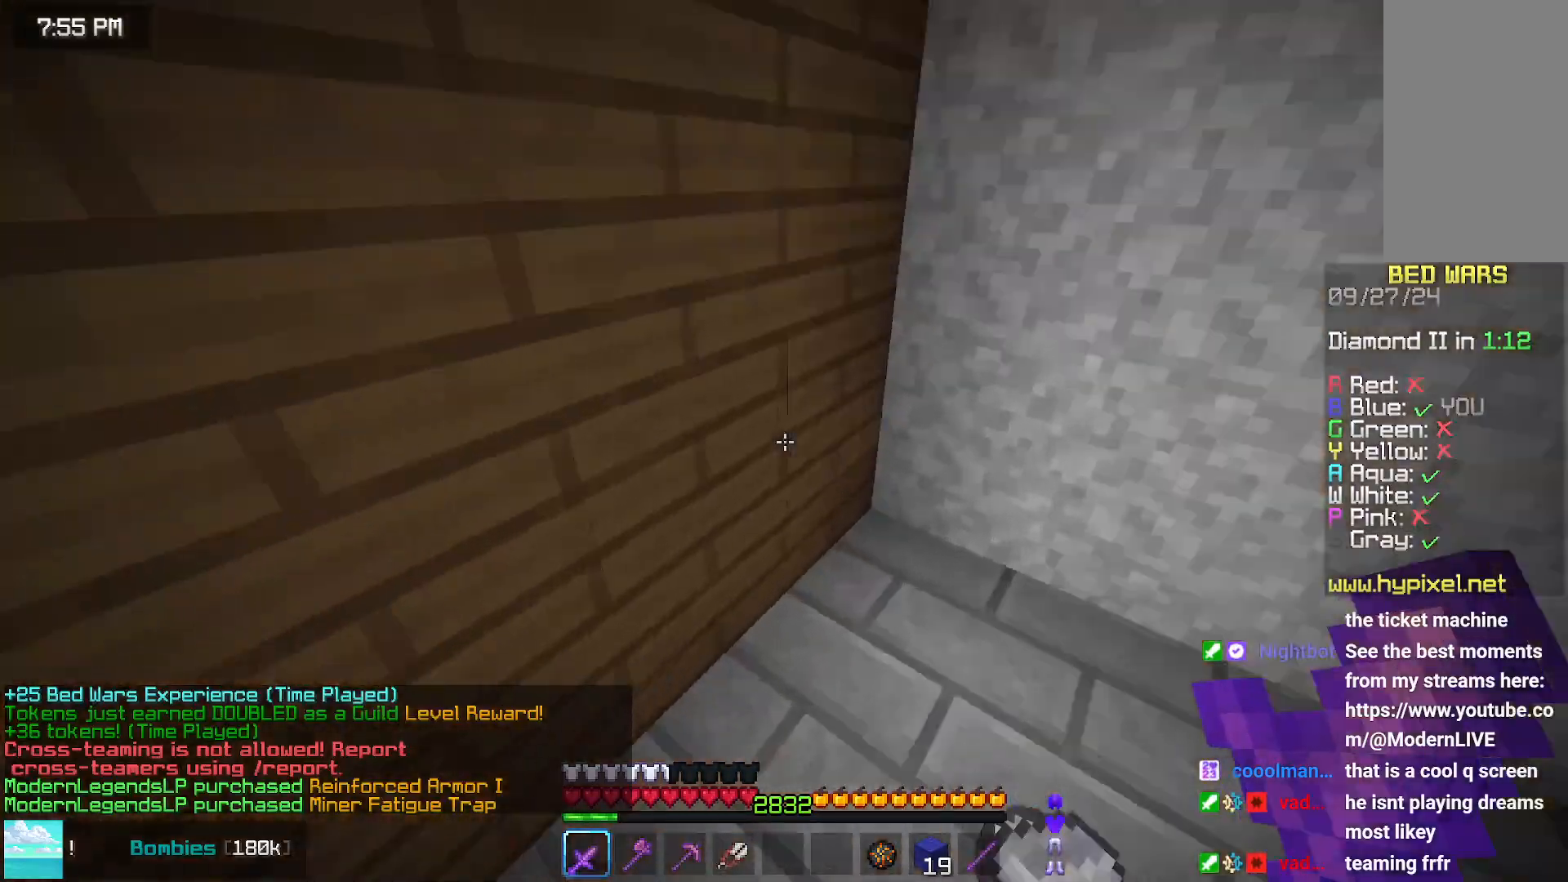
{"keys": ["up"], "mouse": [], "events": [[33, "left", "down"], [83, "up", "down"], [500, "left", "up"]]}
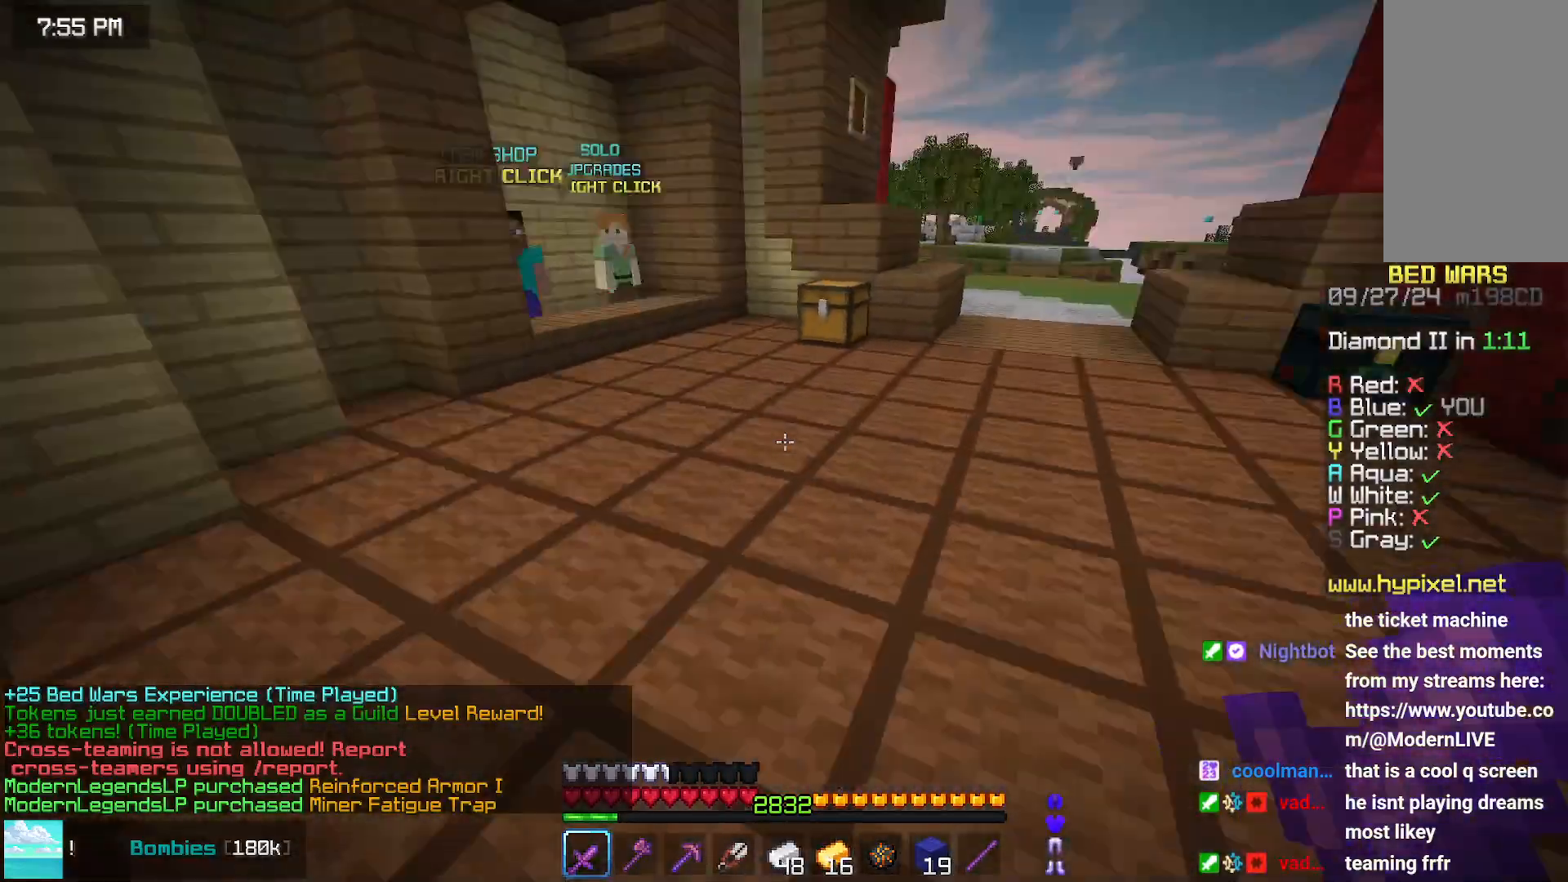
{"keys": ["up"], "mouse": [], "events": [[100, "space", "down"], [417, "space", "up"]]}
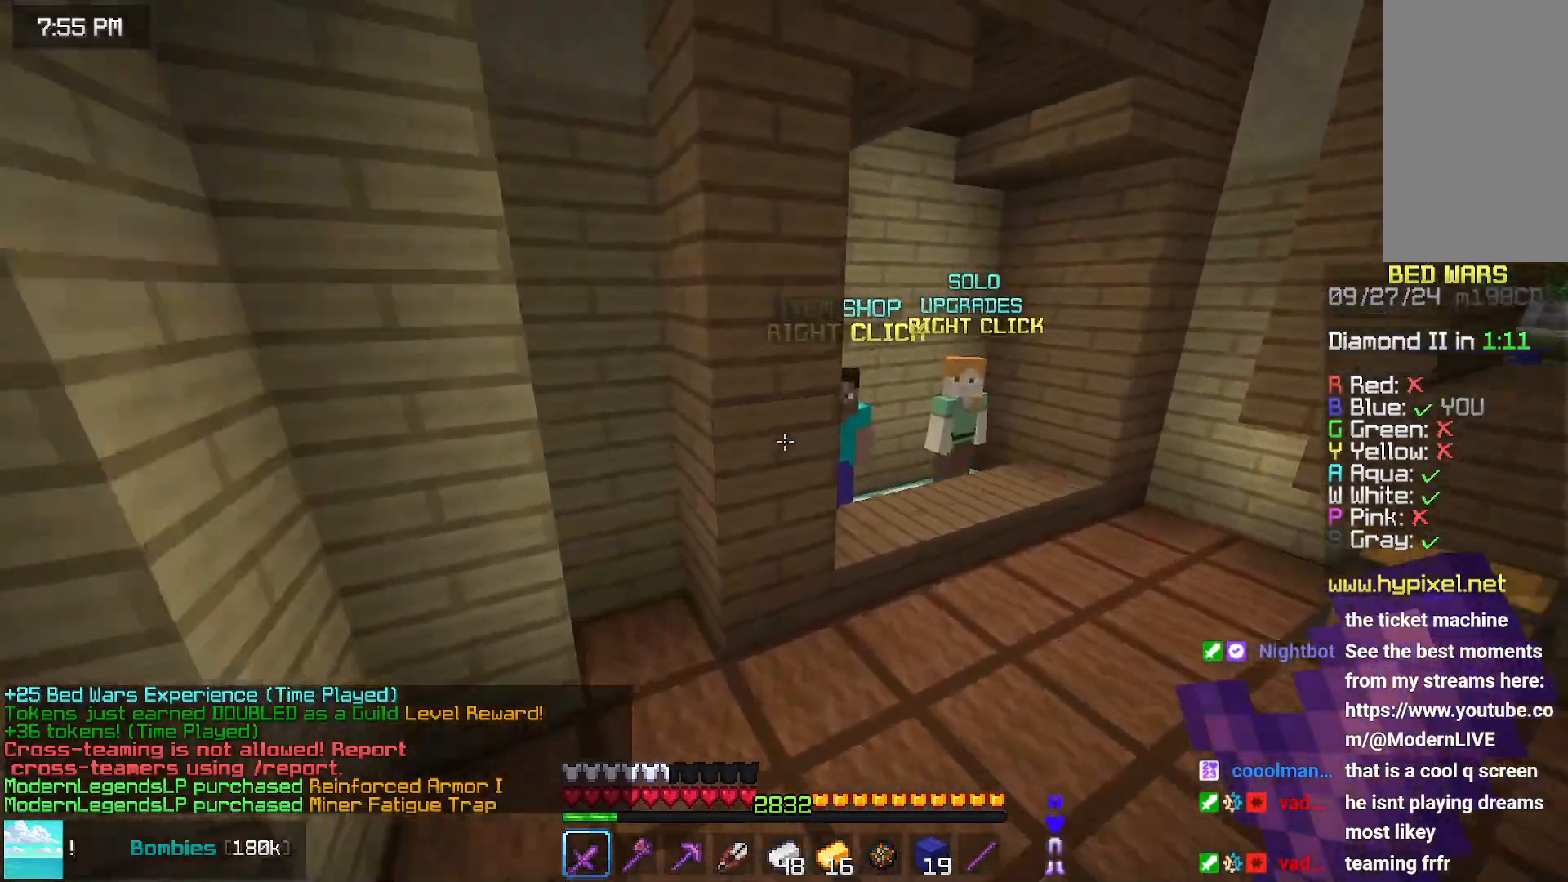
{"keys": [], "mouse": ["right"], "events": [[67, "right", "down"], [483, "mouse_right", "down"], [483, "right", "up"], [483, "up", "up"]]}
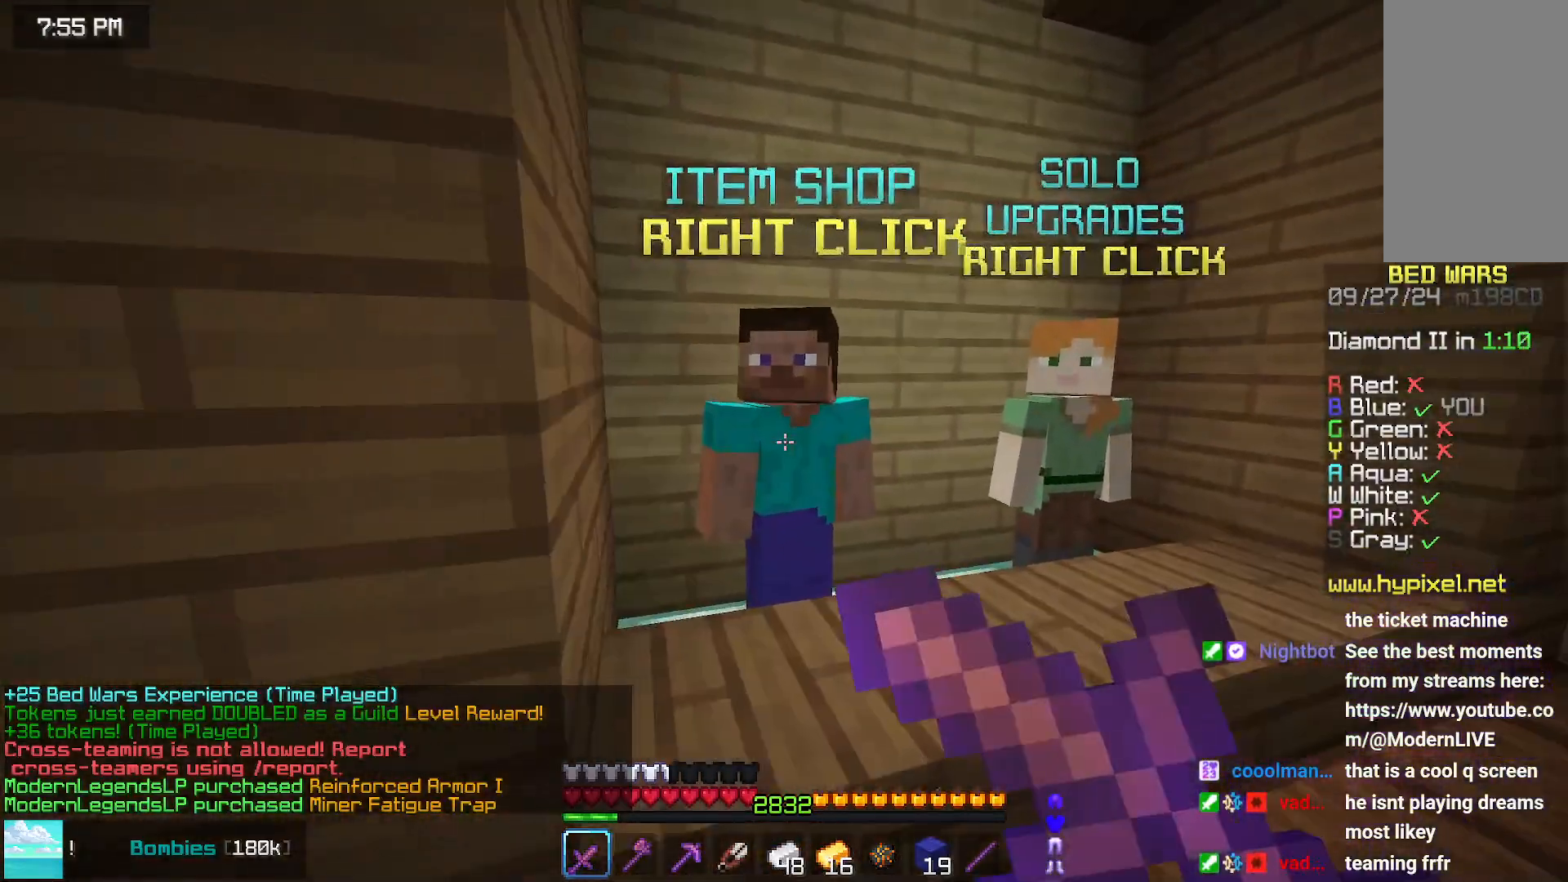
{"keys": [], "mouse": [], "events": [[83, "mouse_right", "up"]]}
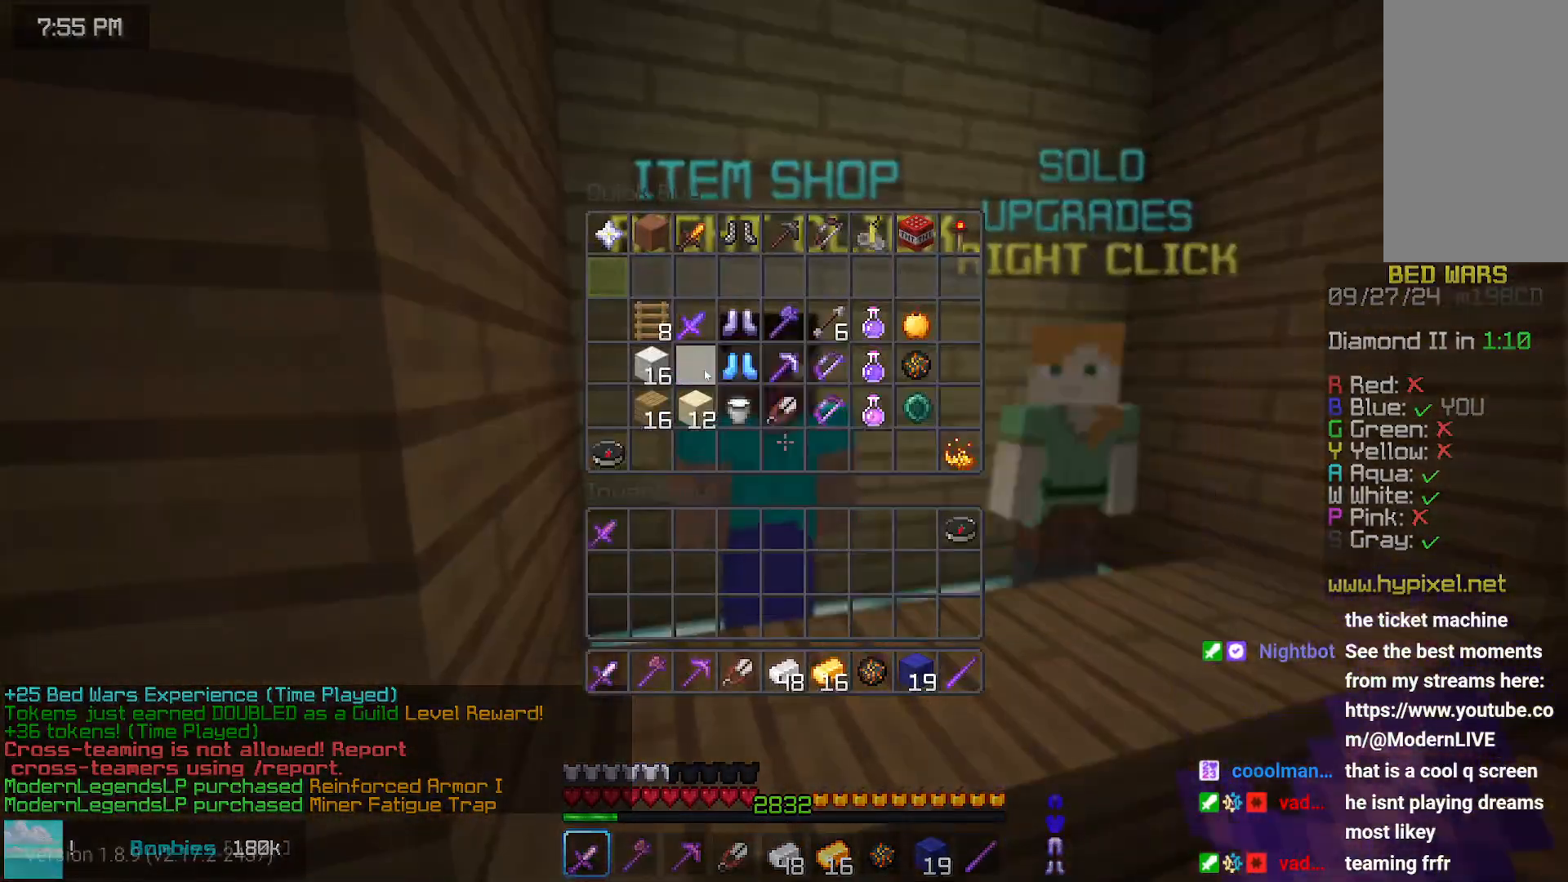
{"keys": [], "mouse": [], "events": []}
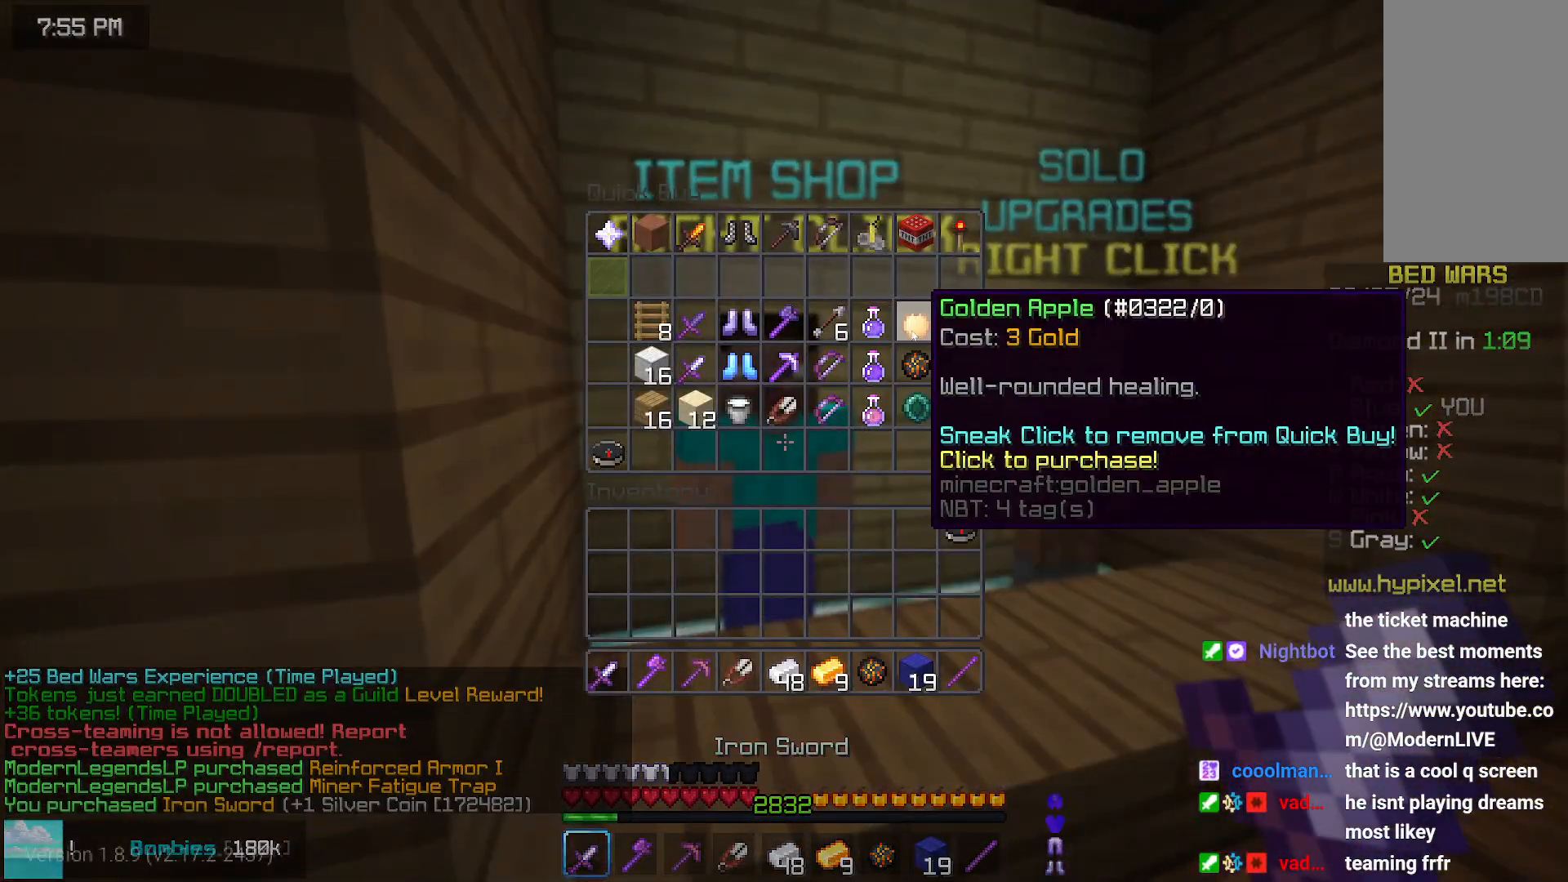
{"keys": [], "mouse": [], "events": []}
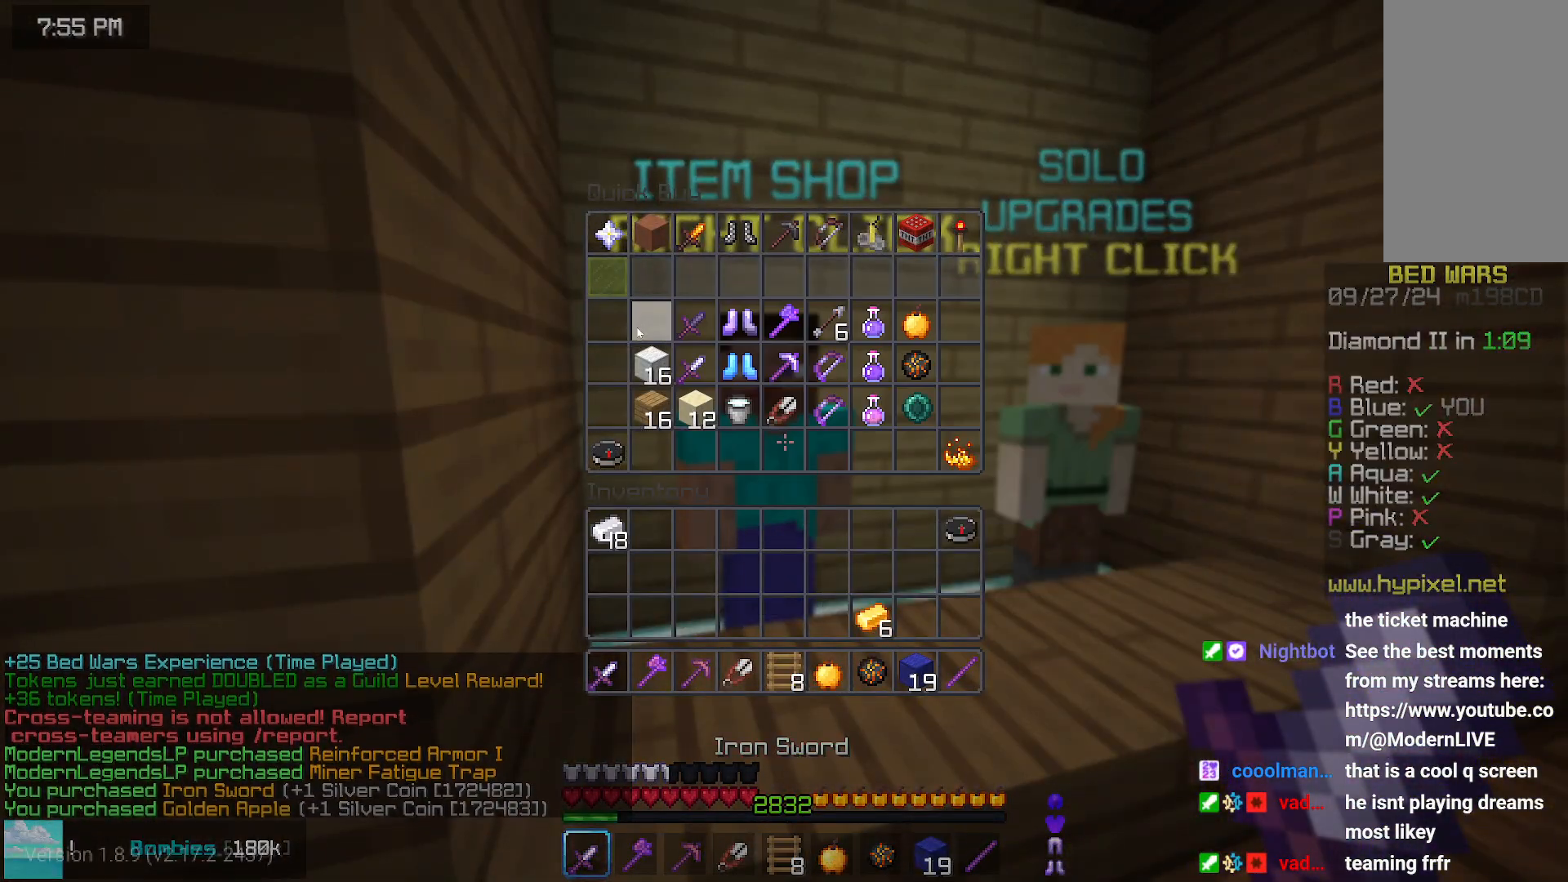
{"keys": [], "mouse": [], "events": []}
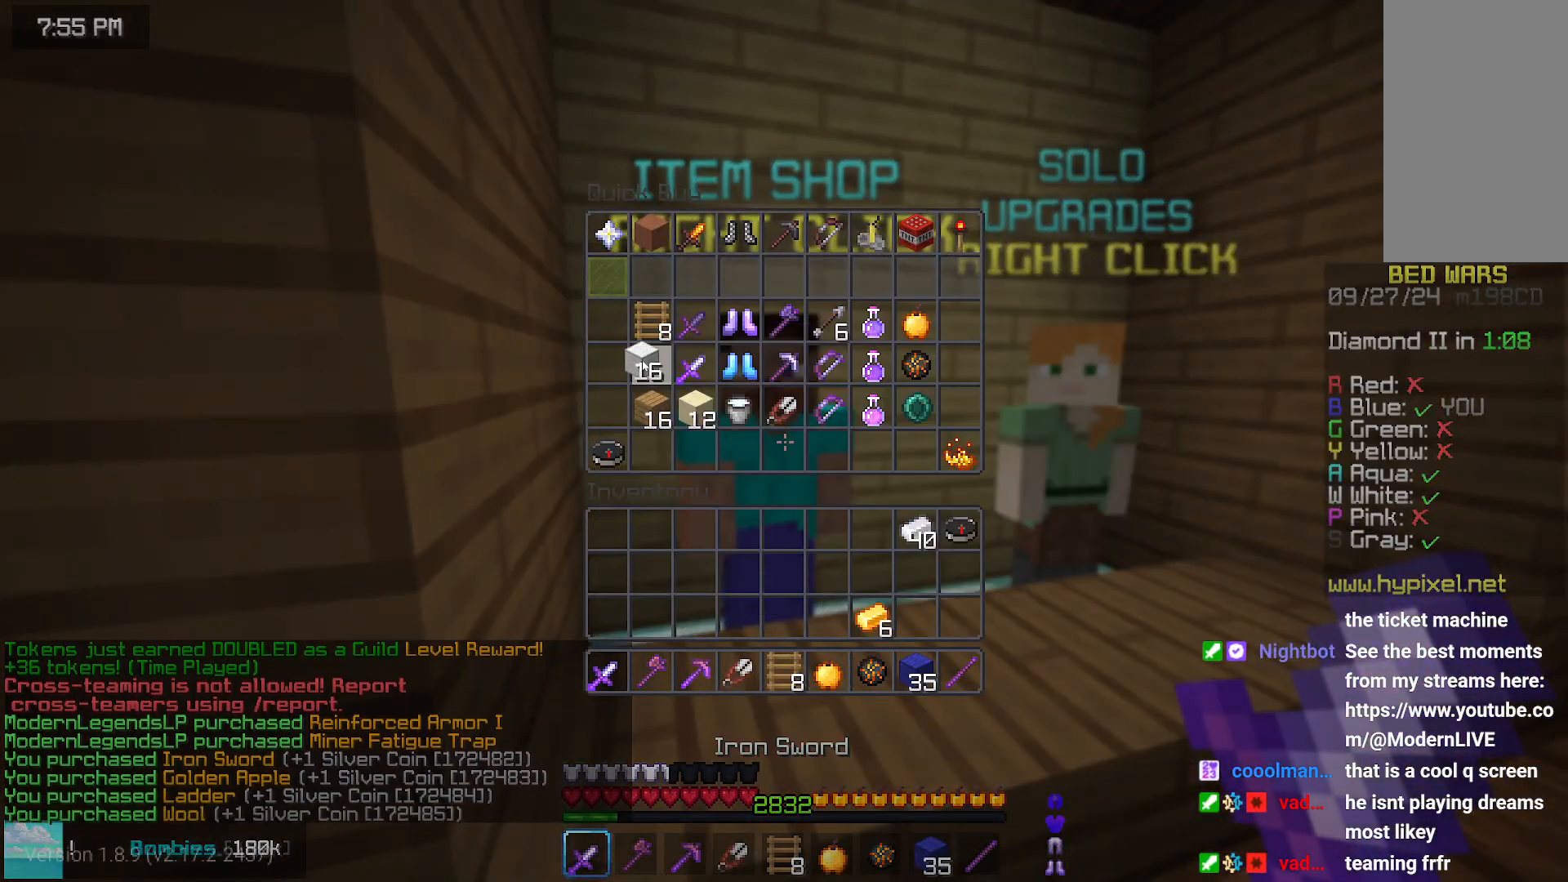
{"keys": ["up"], "mouse": [], "events": [[150, "up", "down"]]}
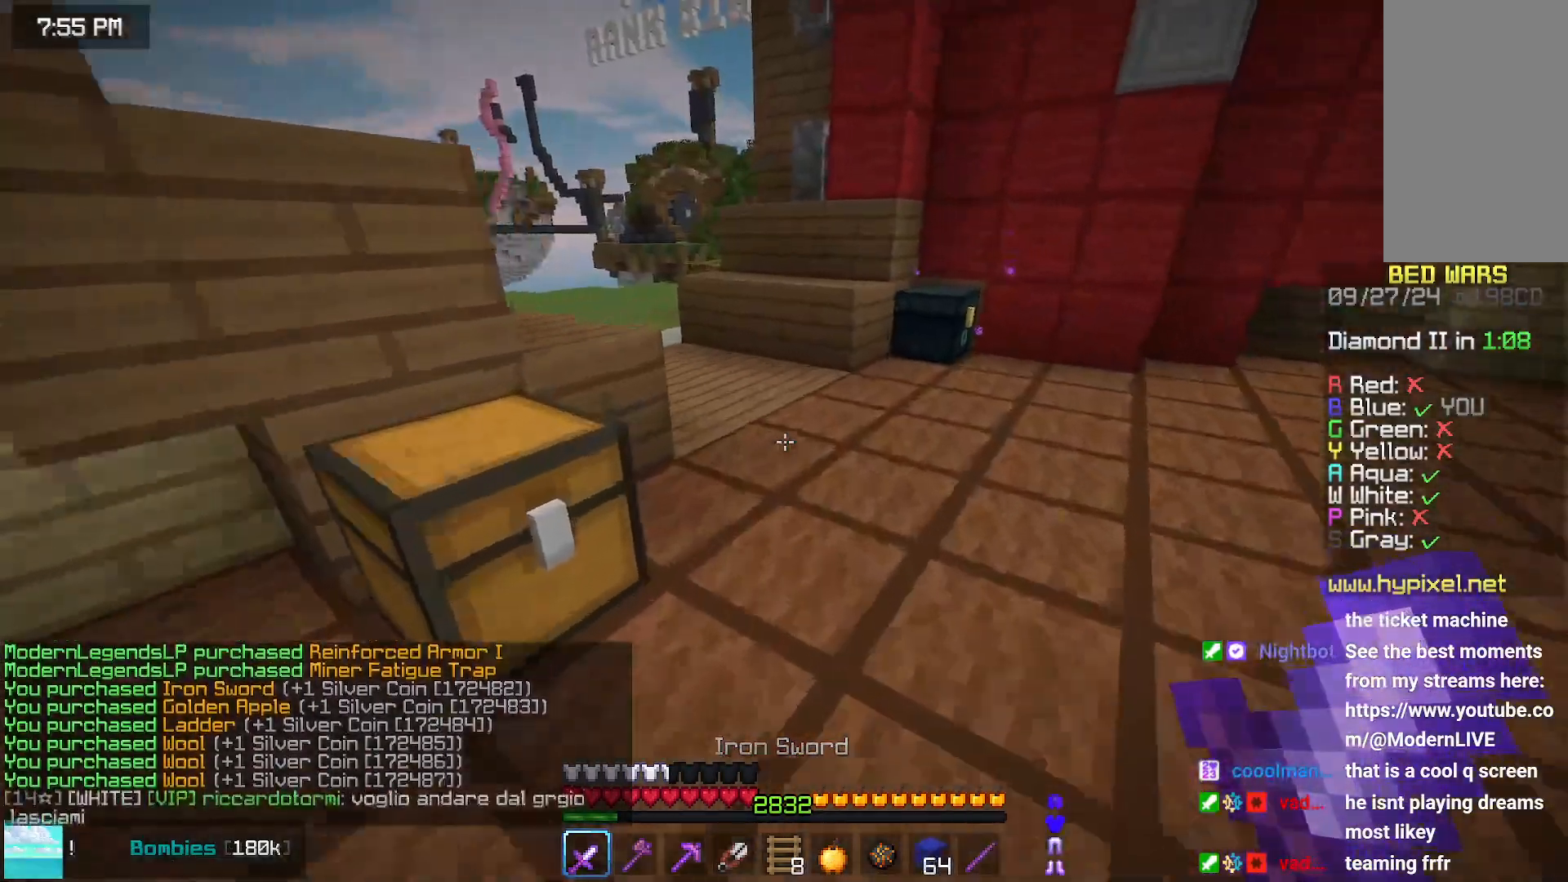
{"keys": ["left", "up"], "mouse": ["right"], "events": [[433, "left", "down"], [483, "mouse_right", "down"]]}
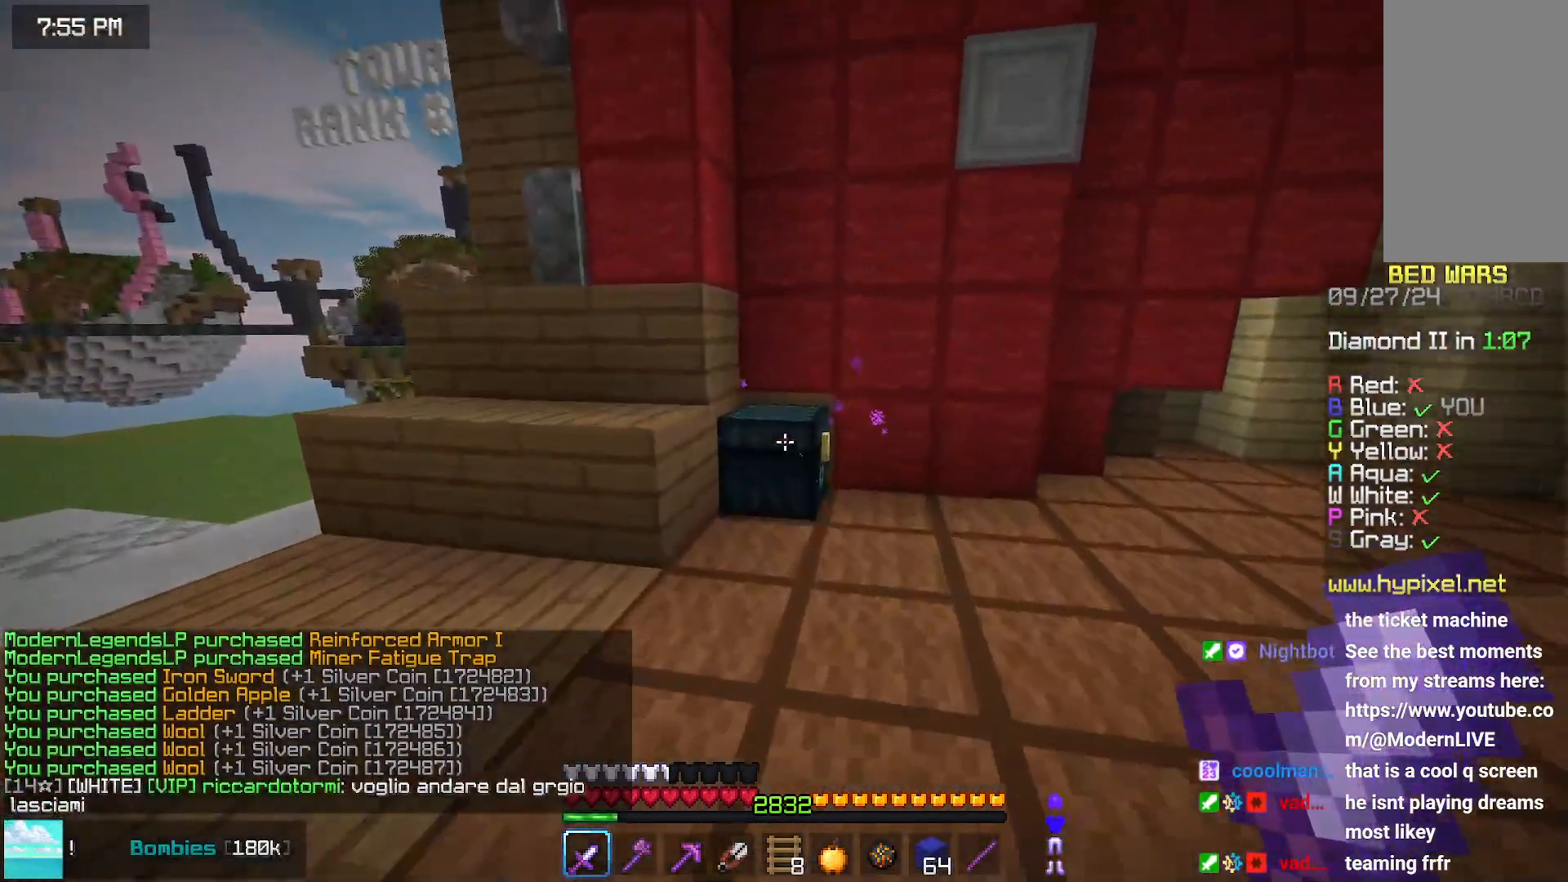
{"keys": [], "mouse": [], "events": [[33, "mouse_right", "up"], [200, "left", "up"], [200, "up", "up"]]}
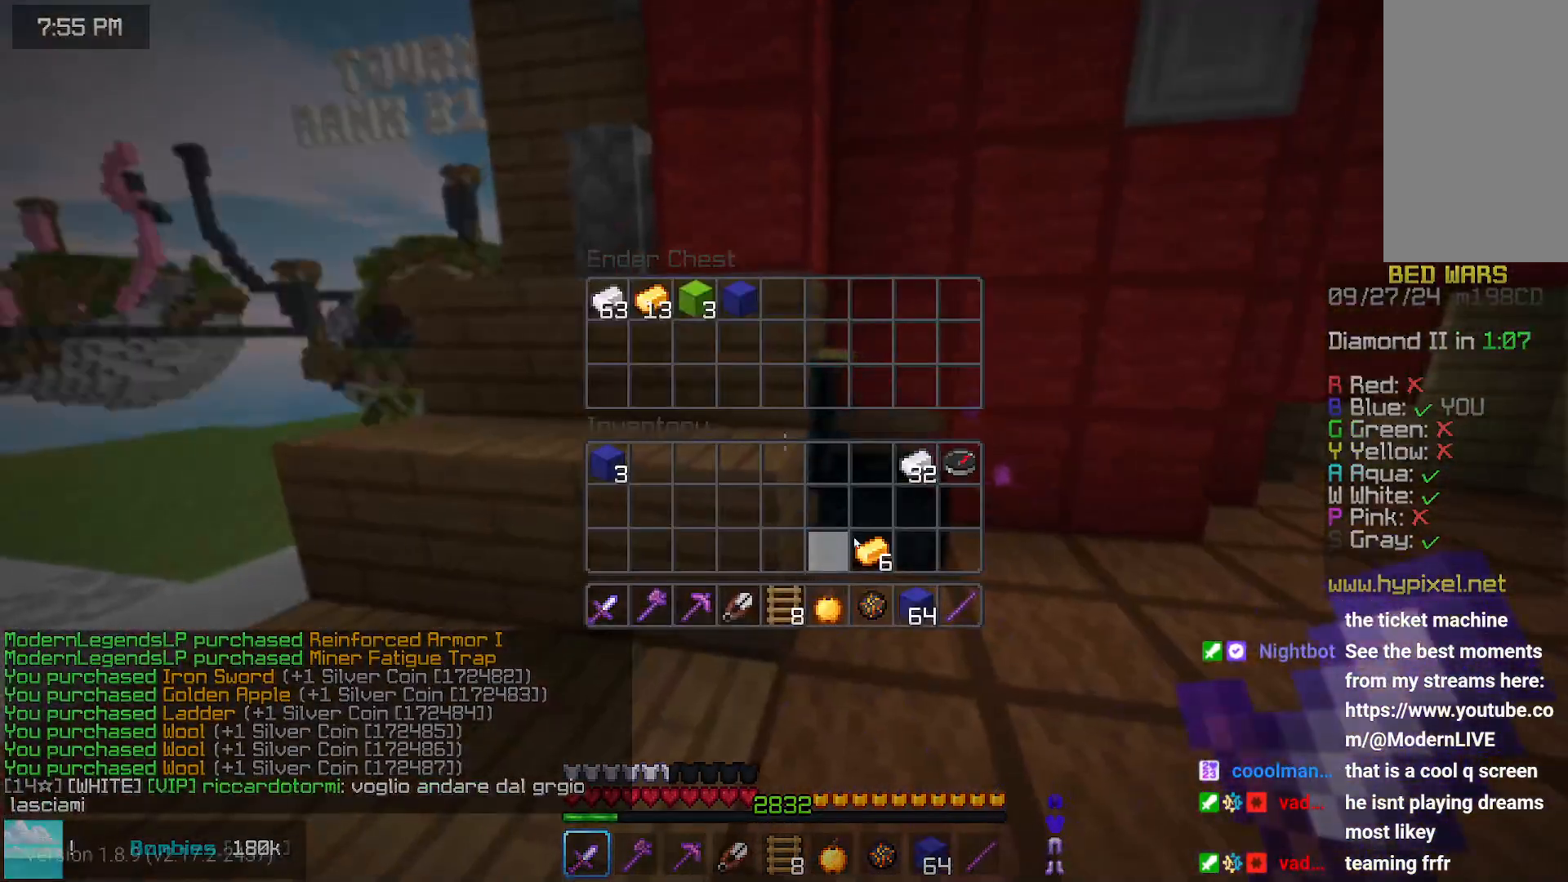
{"keys": [], "mouse": [], "events": []}
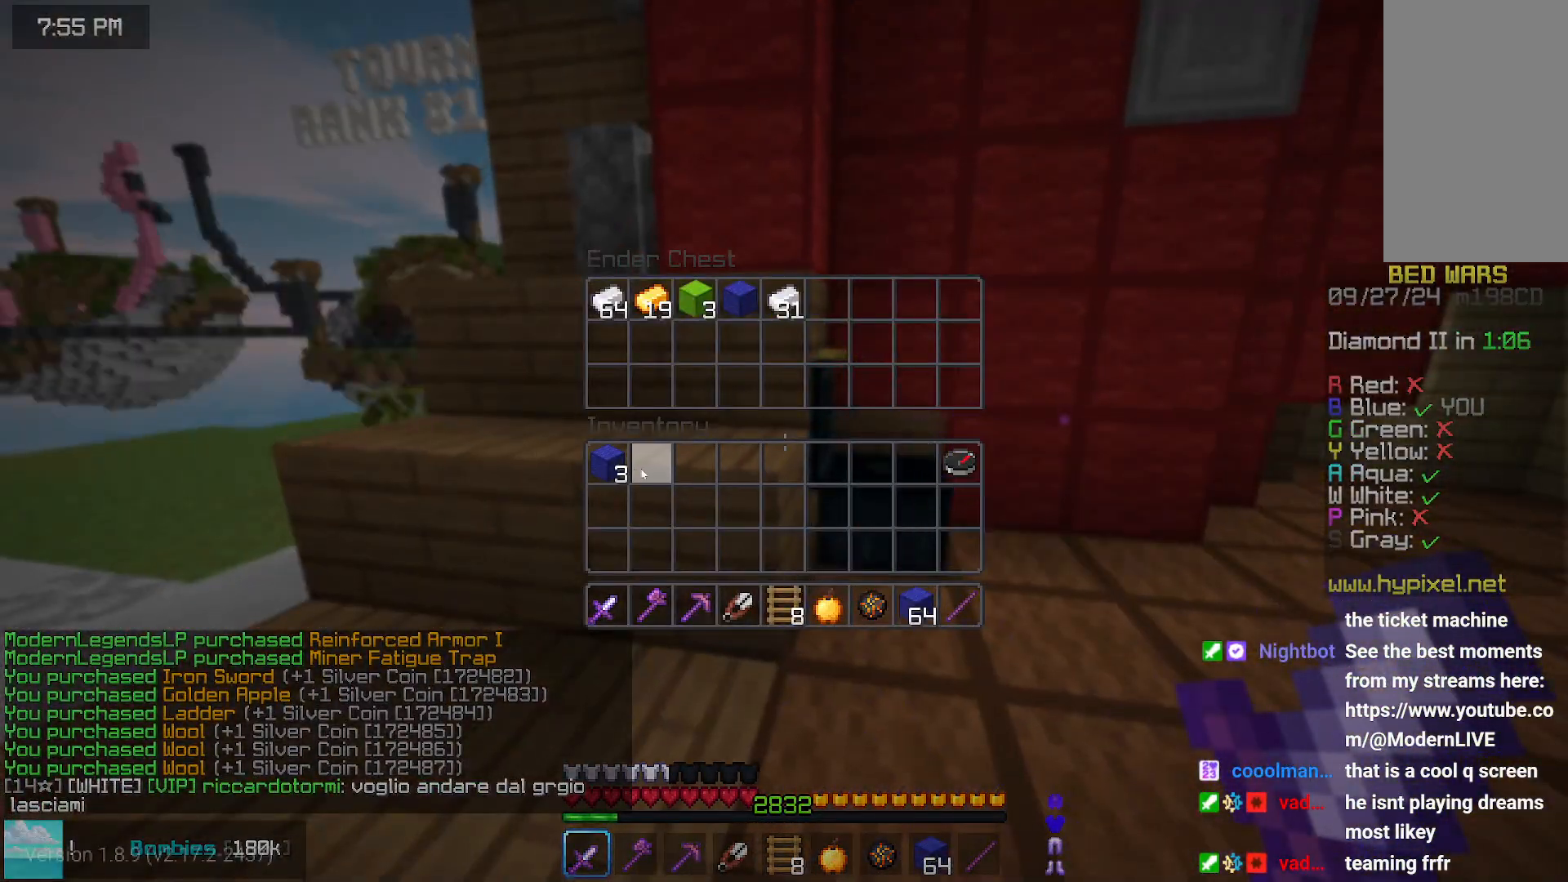
{"keys": [], "mouse": [], "events": []}
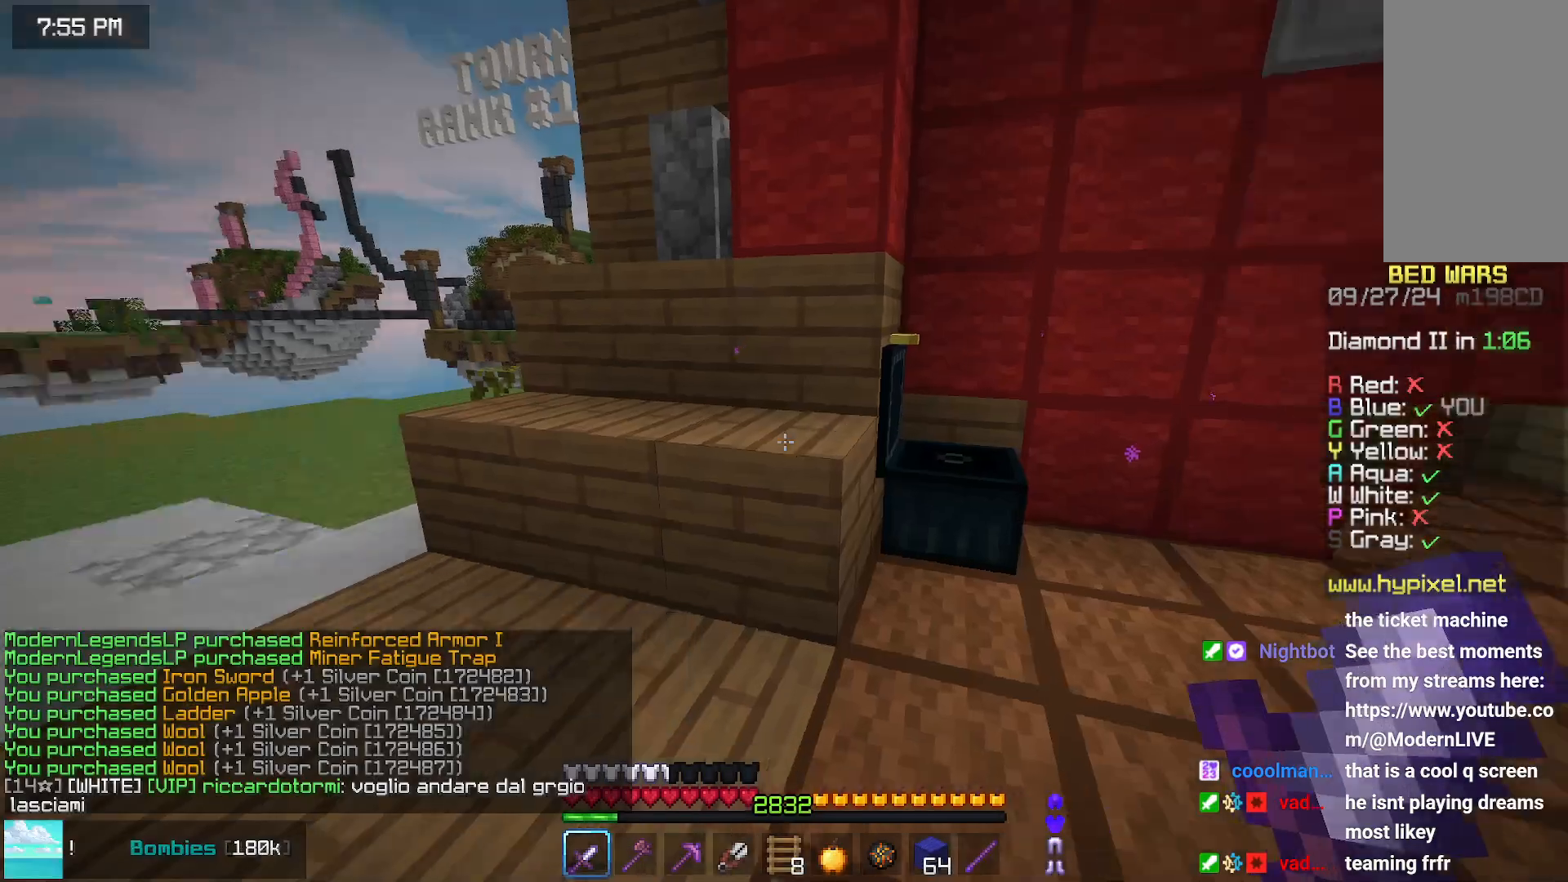
{"keys": ["space", "up"], "mouse": [], "events": [[83, "up", "down"], [333, "space", "down"]]}
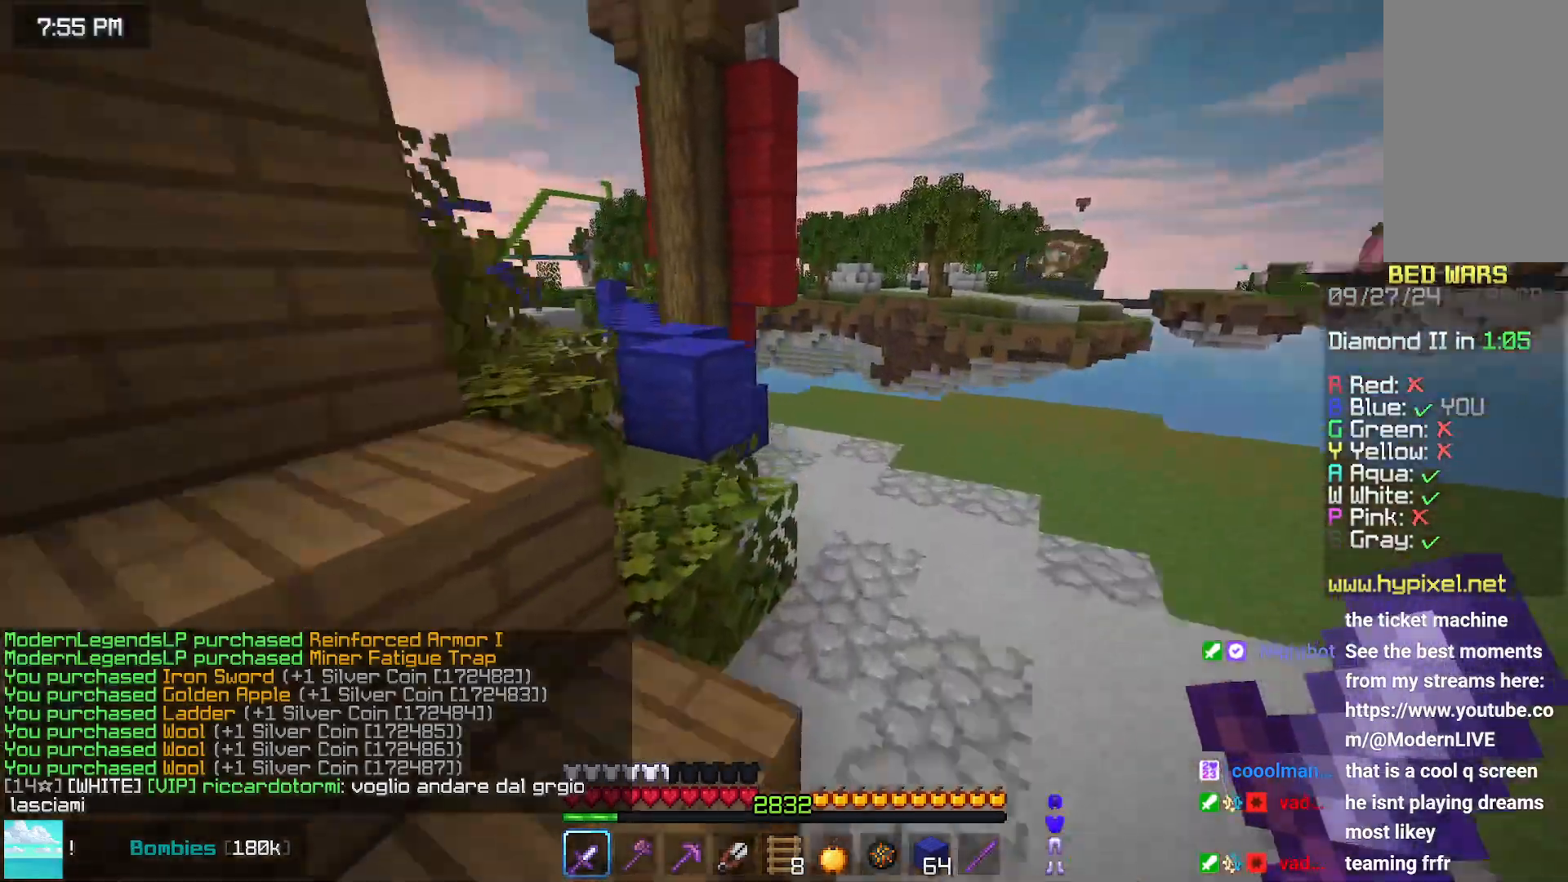
{"keys": ["space", "up"], "mouse": [], "events": []}
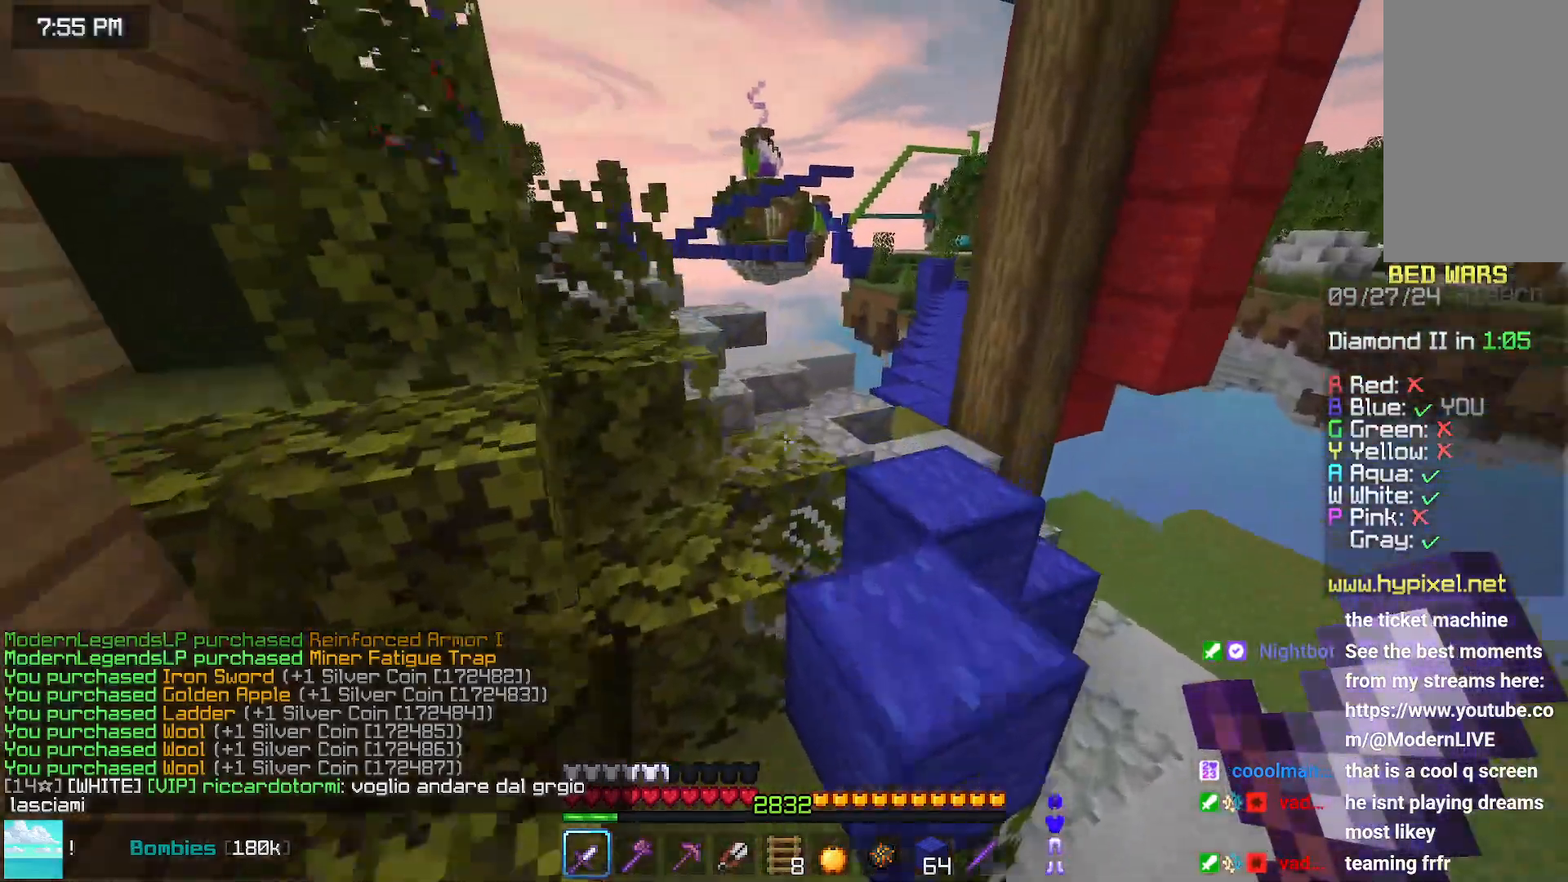
{"keys": ["space", "up"], "mouse": [], "events": []}
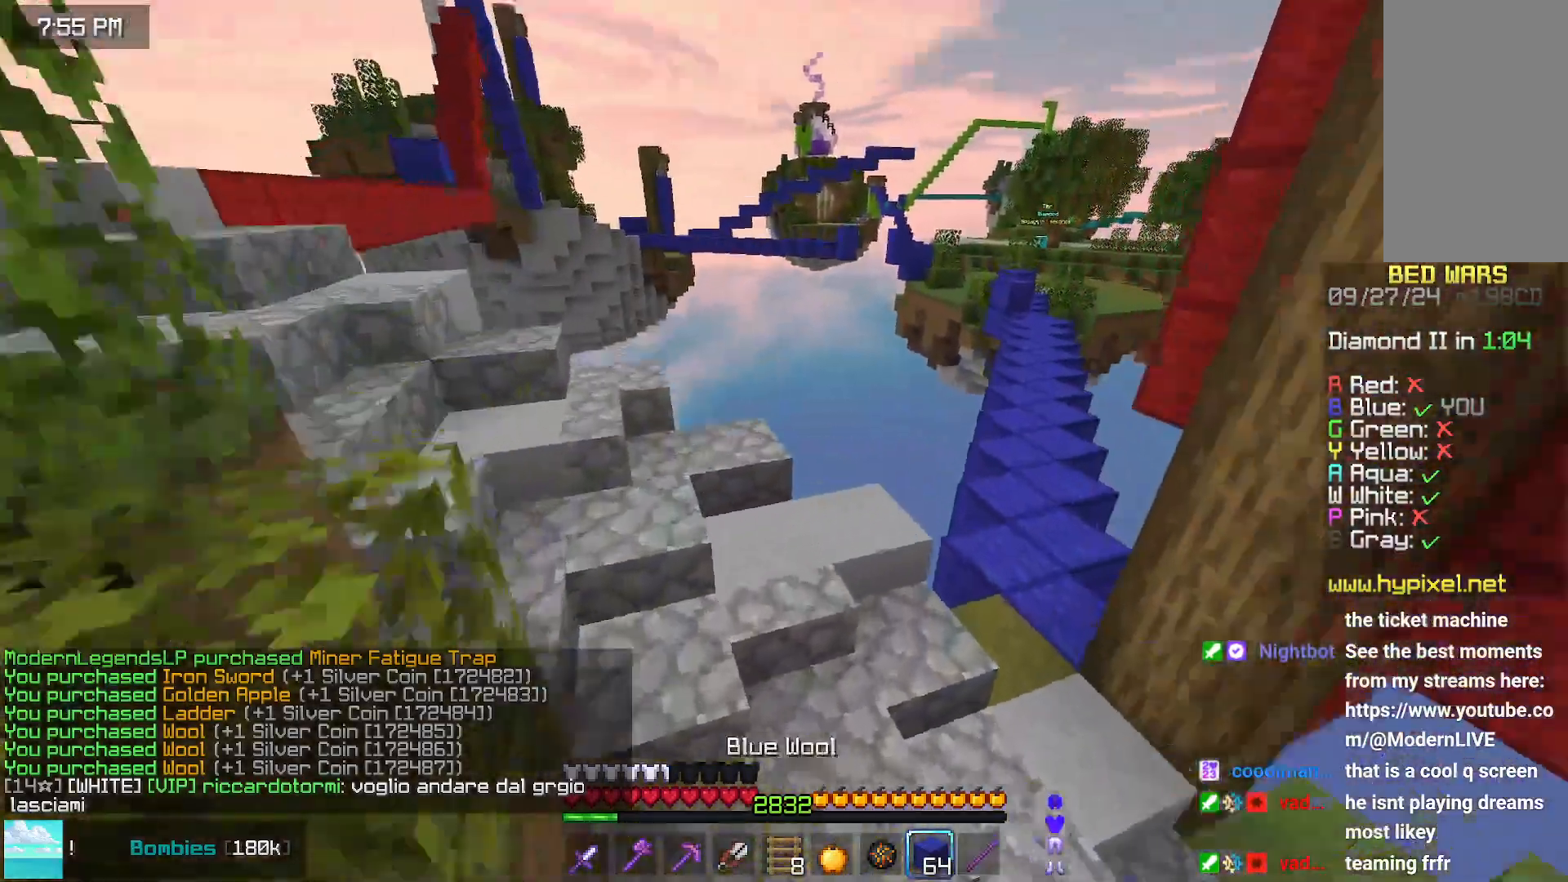
{"keys": ["right", "up"], "mouse": [], "events": [[67, "space", "up"], [117, "up", "up"], [283, "right", "down"], [333, "up", "down"]]}
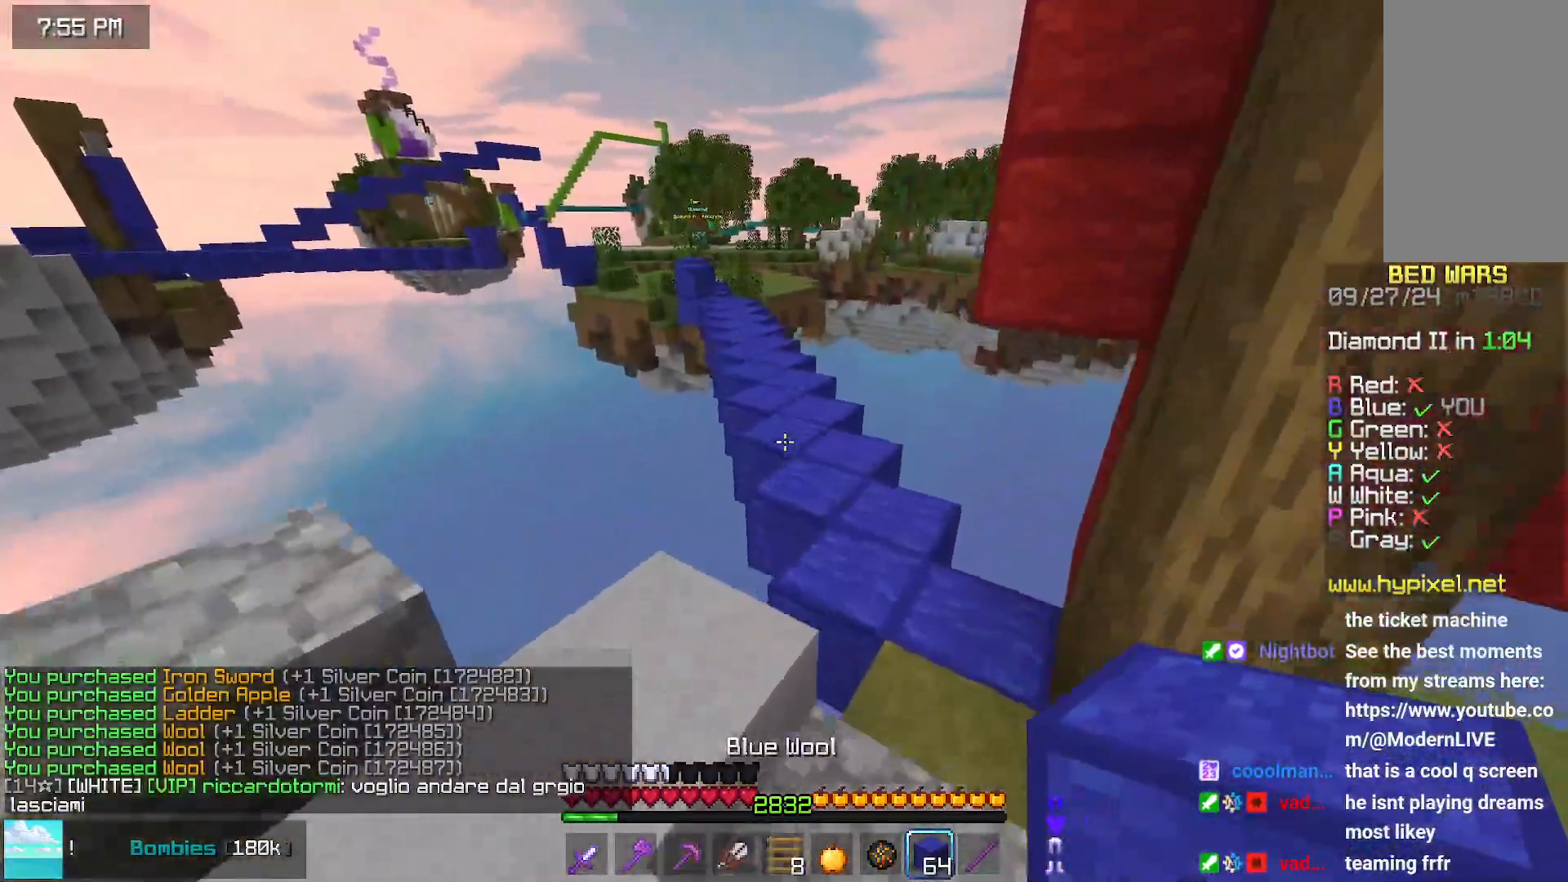
{"keys": ["up"], "mouse": [], "events": [[250, "right", "up"], [350, "left", "down"], [500, "left", "up"]]}
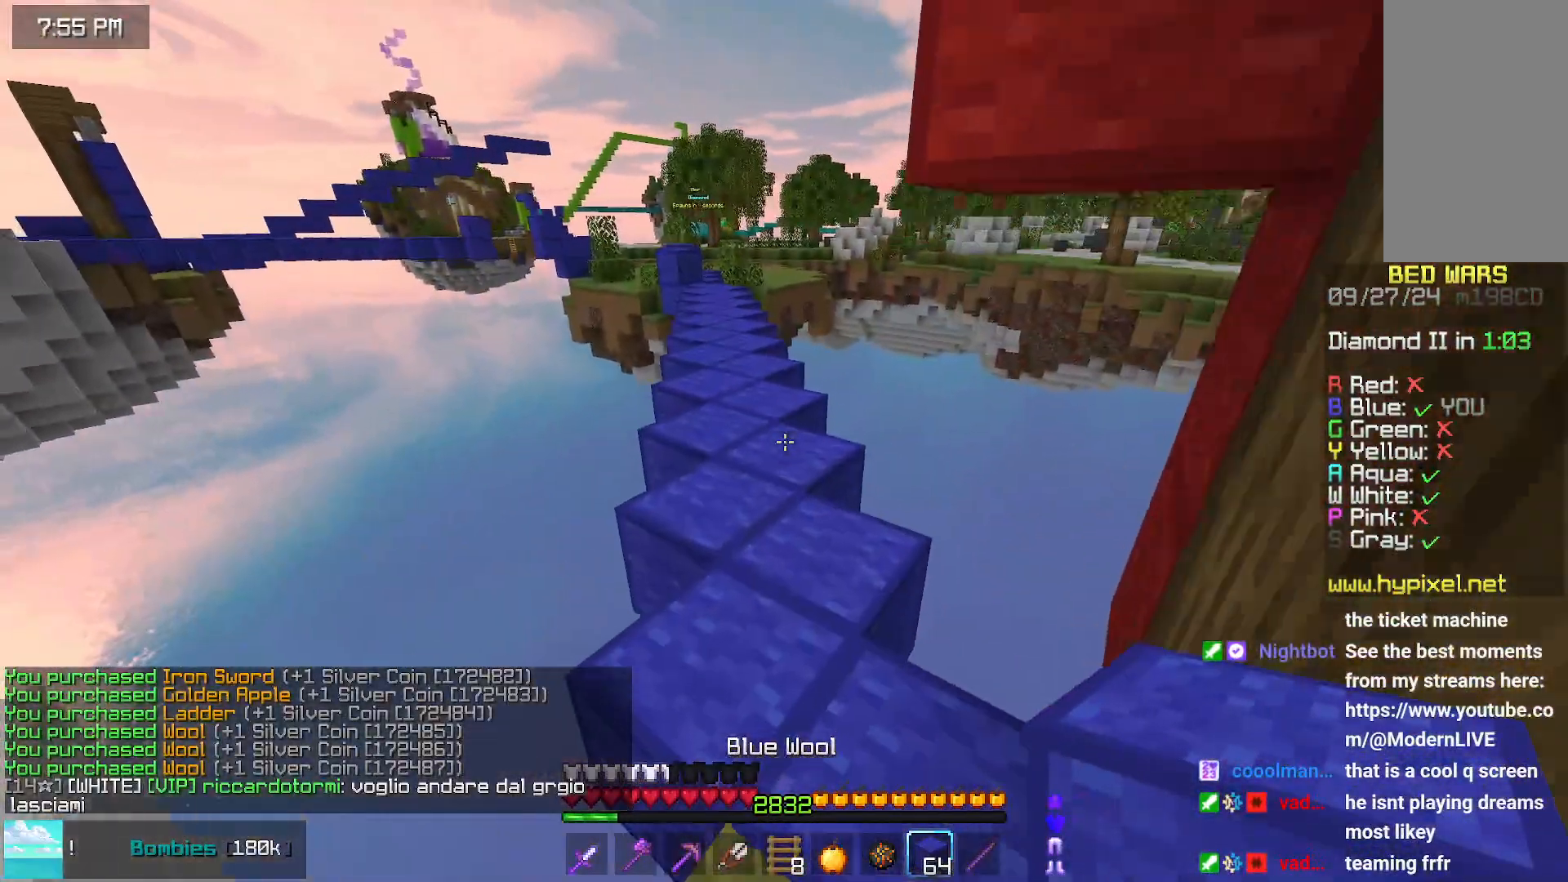
{"keys": [], "mouse": [], "events": [[367, "up", "up"]]}
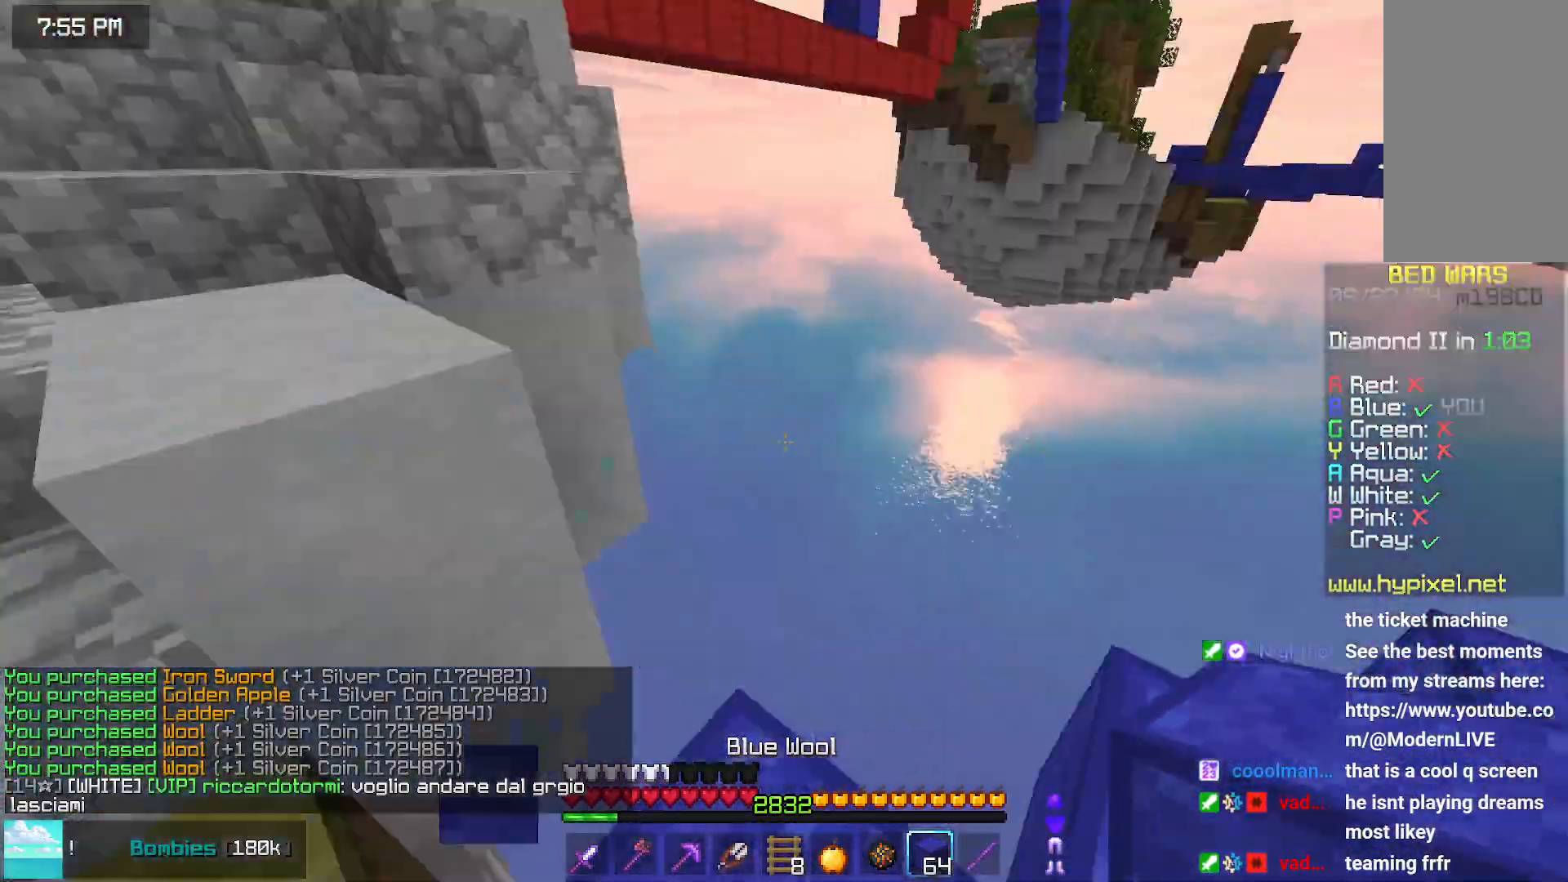
{"keys": ["left", "up"], "mouse": [], "events": [[17, "left", "down"], [117, "up", "down"]]}
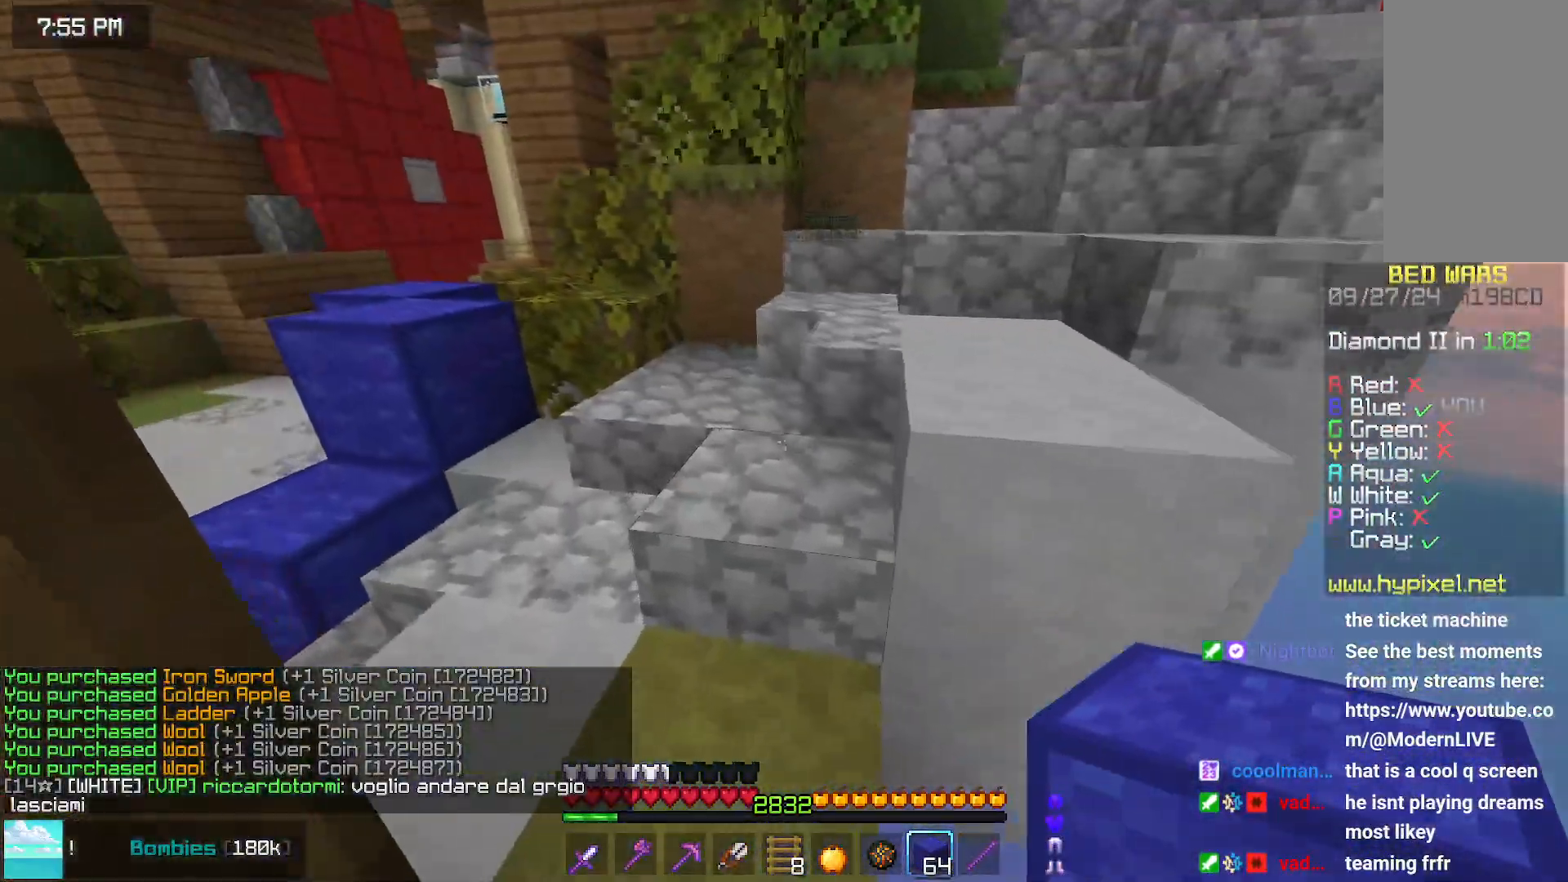
{"keys": ["up"], "mouse": [], "events": [[483, "left", "up"]]}
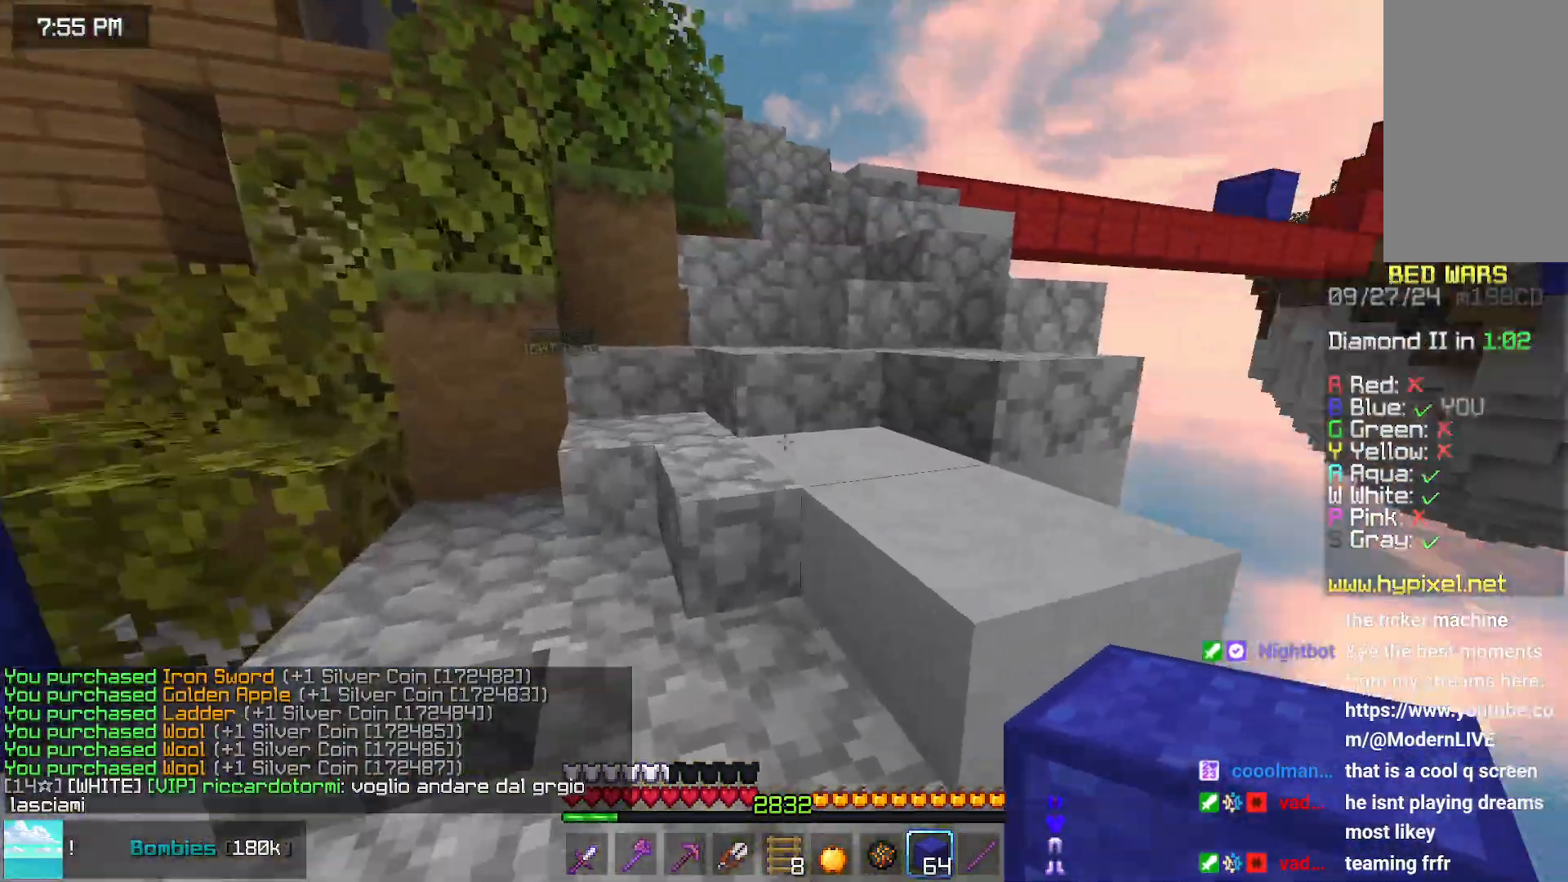
{"keys": ["left", "up"], "mouse": [], "events": [[350, "left", "down"]]}
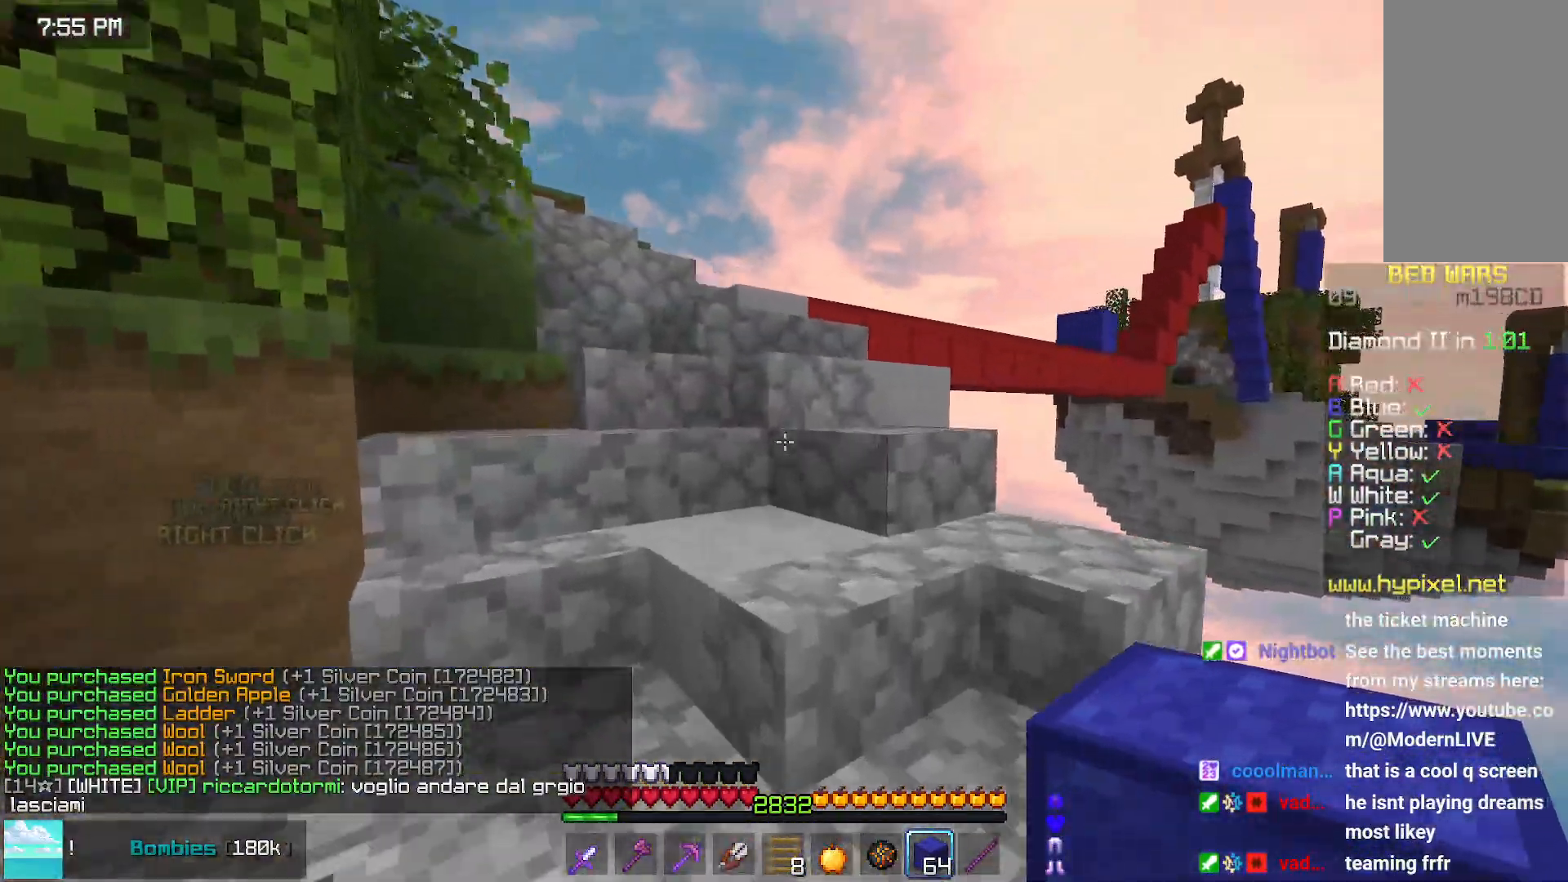
{"keys": ["left", "up"], "mouse": [], "events": [[100, "left", "up"], [467, "left", "down"]]}
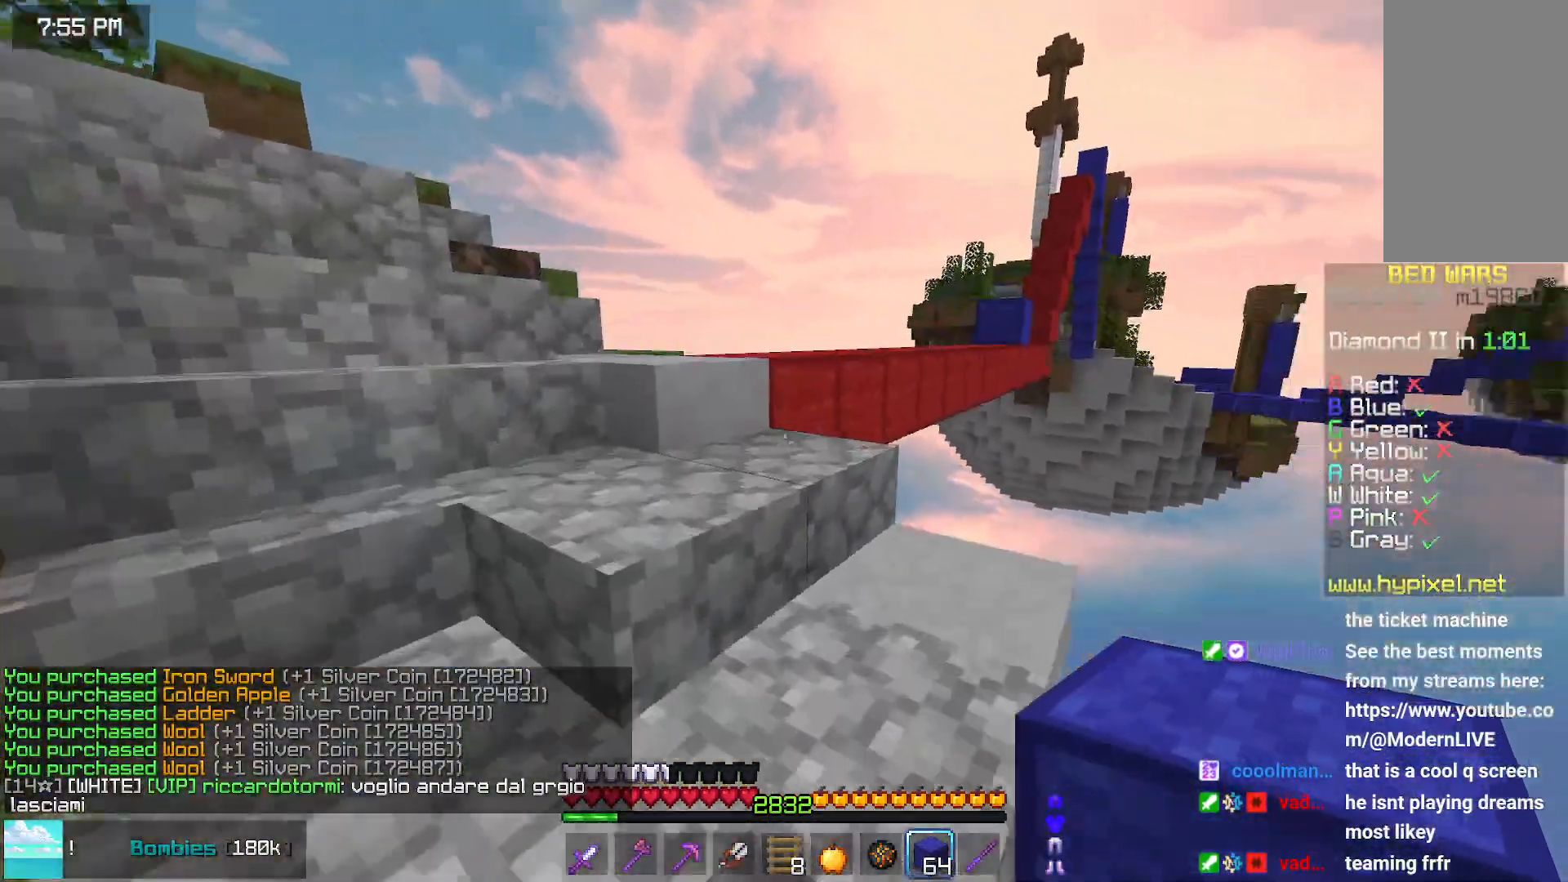
{"keys": ["up"], "mouse": [], "events": [[333, "left", "up"]]}
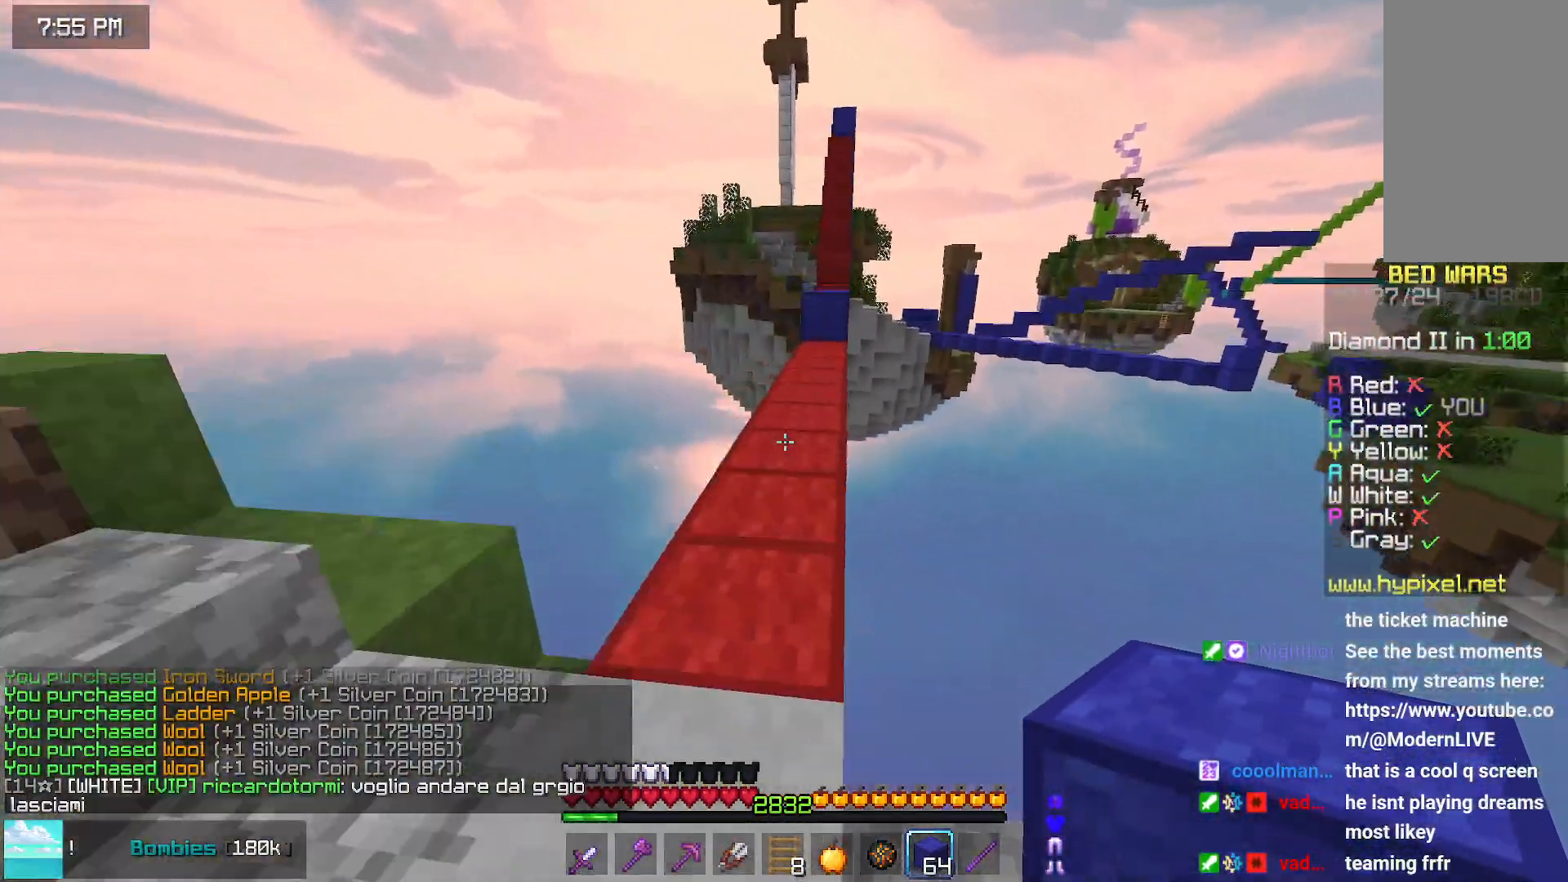
{"keys": ["space", "up"], "mouse": [], "events": [[200, "space", "down"]]}
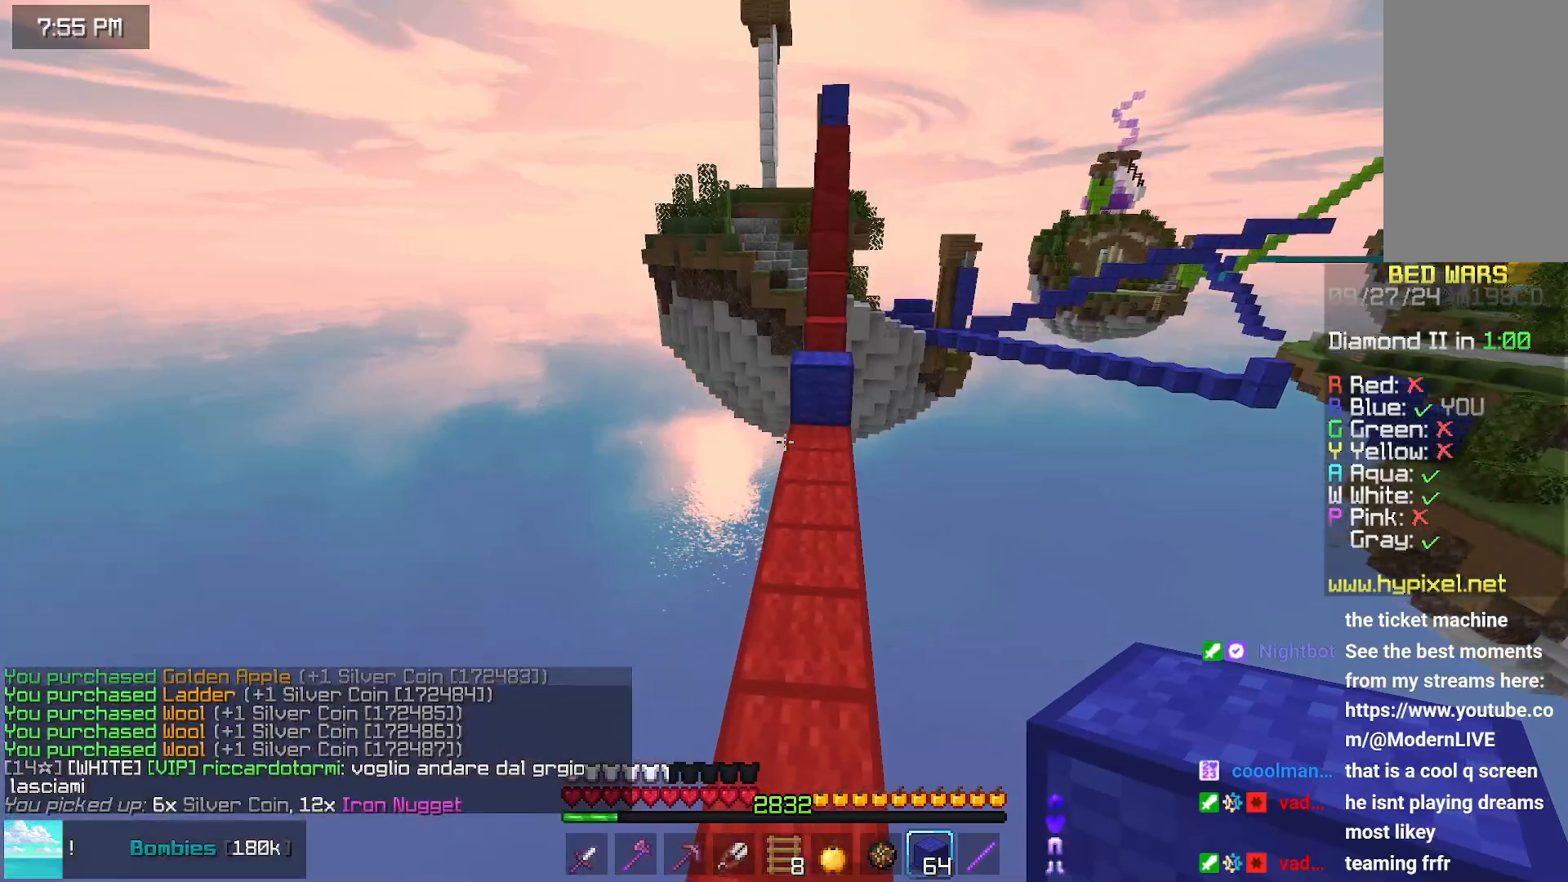
{"keys": ["up"], "mouse": [], "events": [[100, "space", "up"]]}
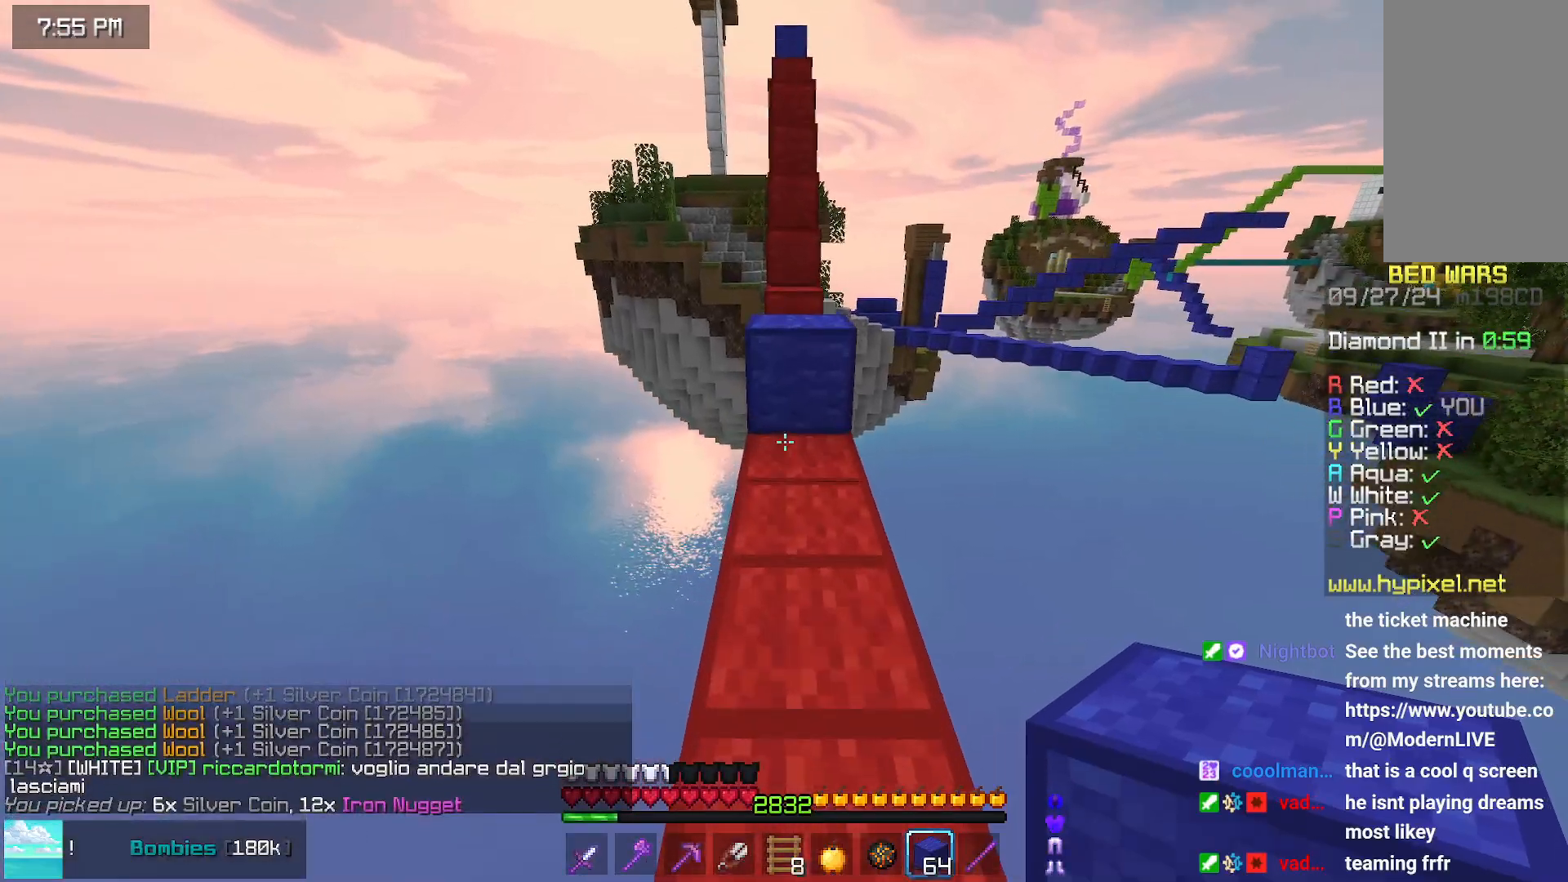
{"keys": ["space", "up"], "mouse": [], "events": [[350, "space", "down"]]}